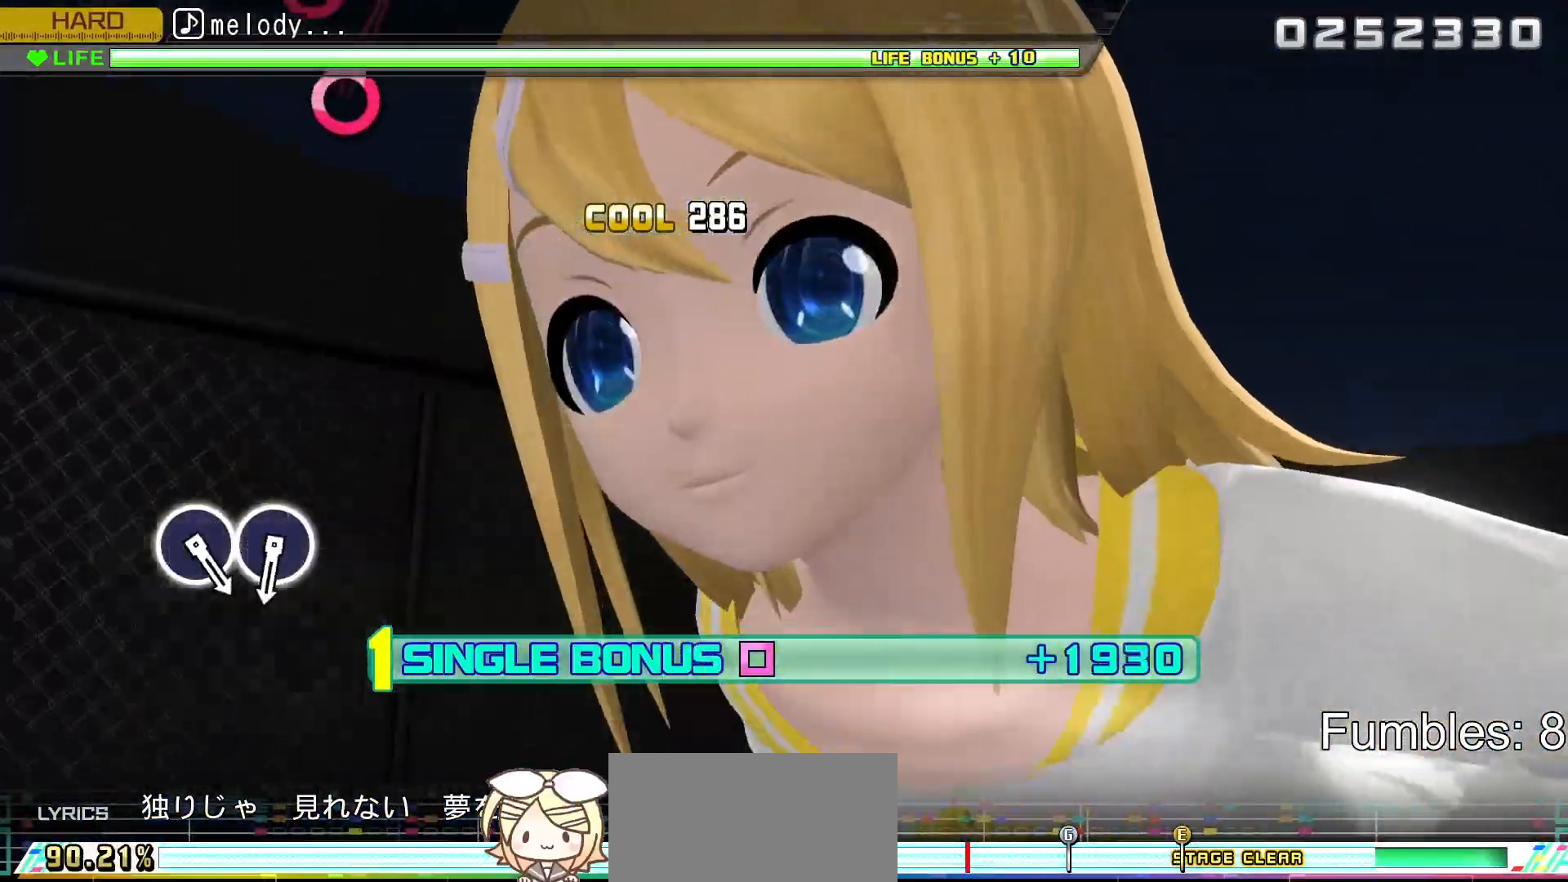
Gameplay with a controller (PlayStation layout); each line is a JSON object with the inputs held at the frame after it. "events" lists button and stick changes between this image and that frame as [ms after this image, input, new state], when the widget could be followed in between. Not read: L3.
{"buttons": ["R2"], "left_stick": "center", "right_stick": "center", "events": []}
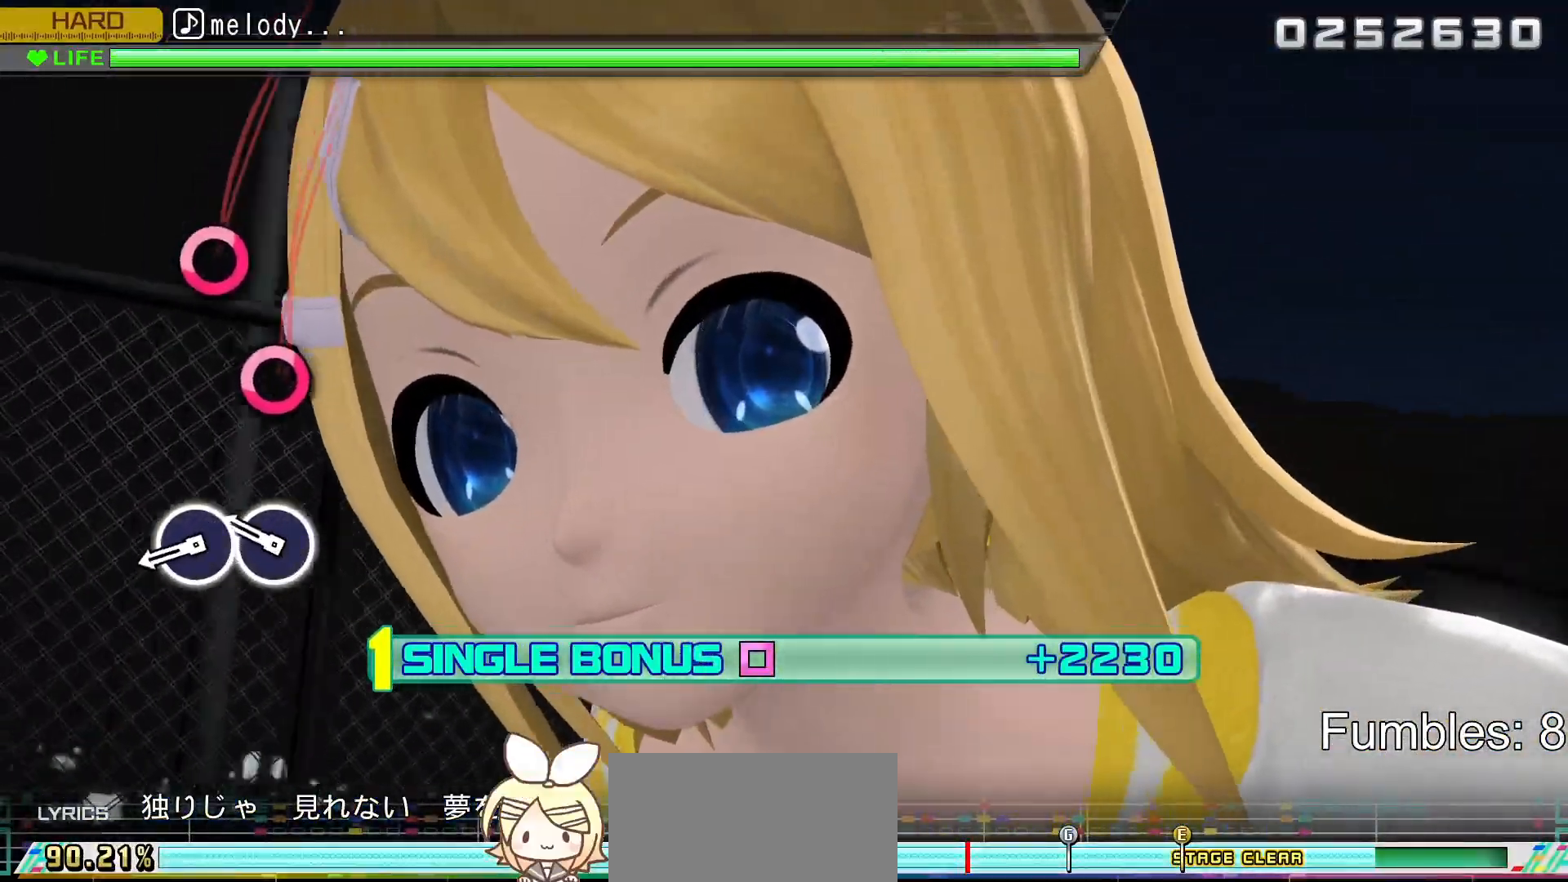
{"buttons": ["R2"], "left_stick": "center", "right_stick": "center", "events": [[300, "CIRCLE", "down"], [417, "CIRCLE", "up"]]}
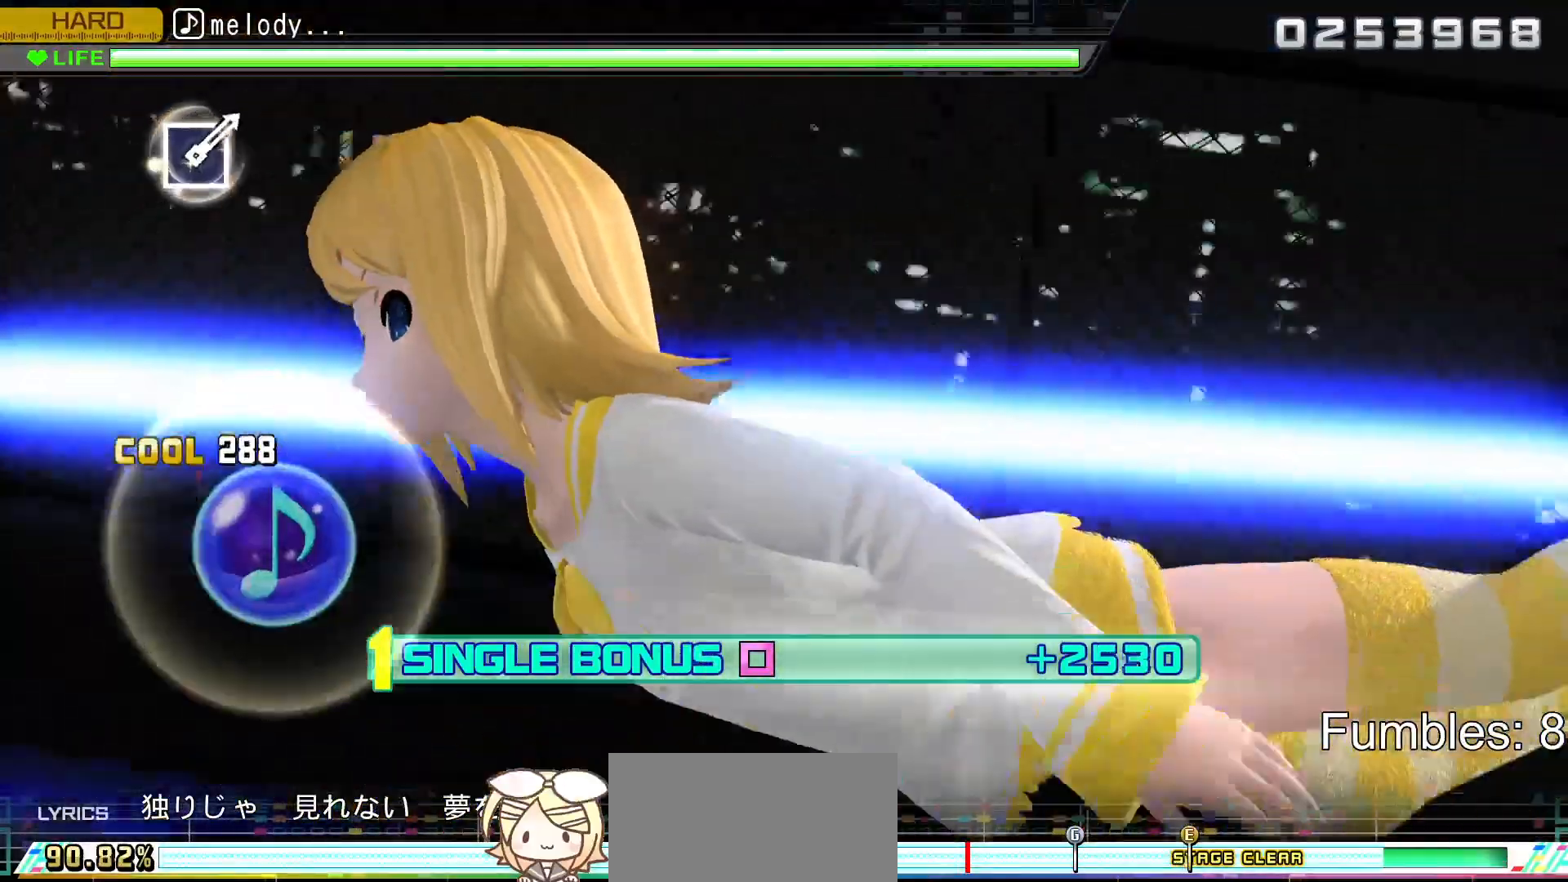
{"buttons": ["R2"], "left_stick": "center", "right_stick": "center", "events": [[17, "CIRCLE", "down"], [167, "CIRCLE", "up"]]}
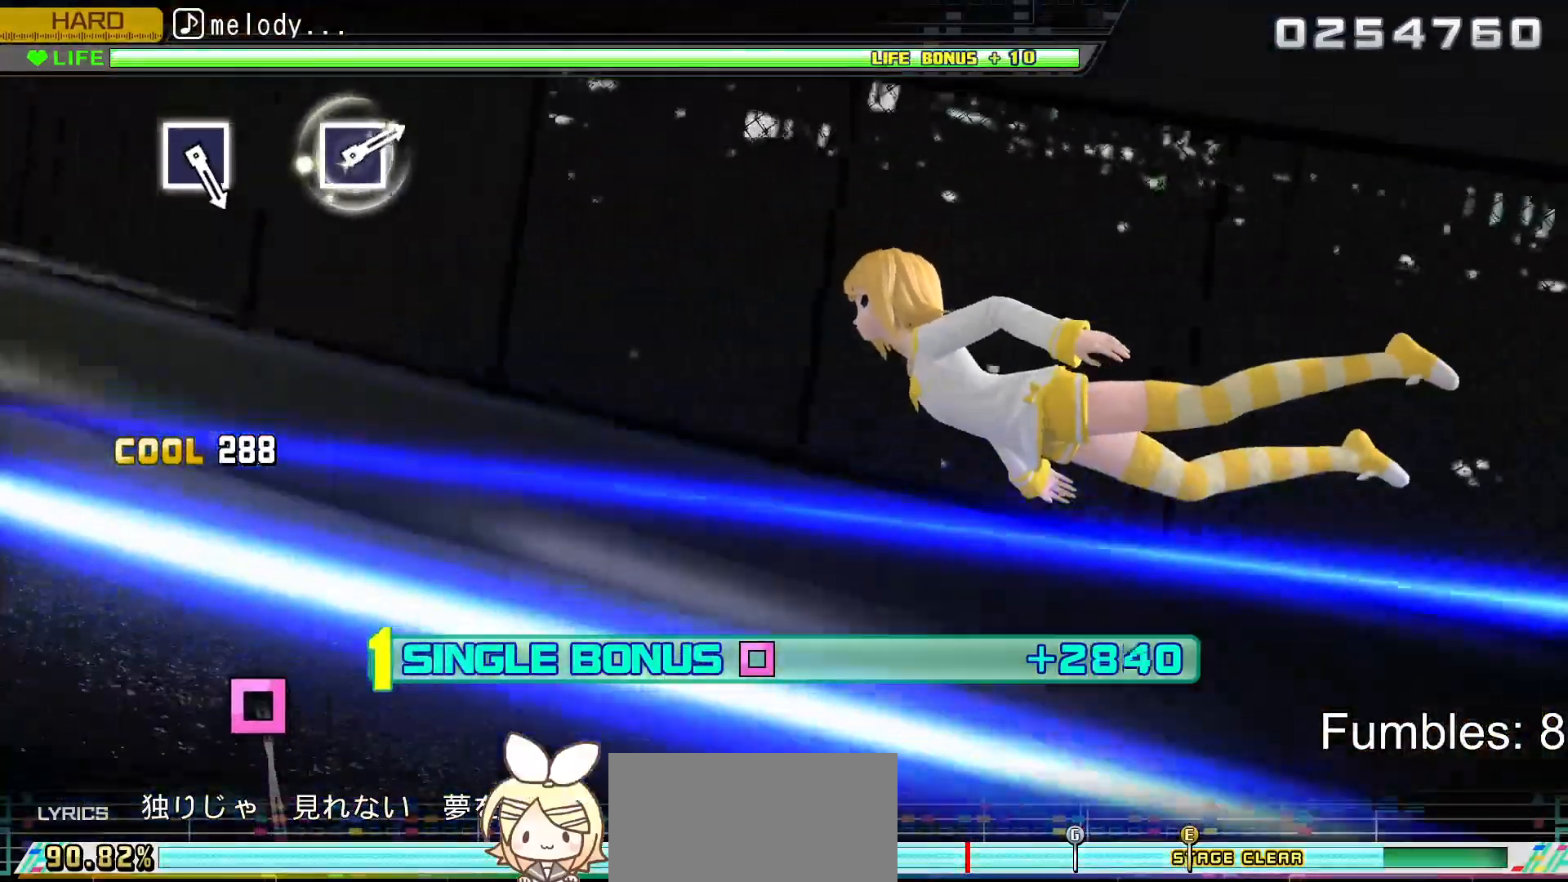
{"buttons": ["R2"], "left_stick": "center", "right_stick": "center", "events": []}
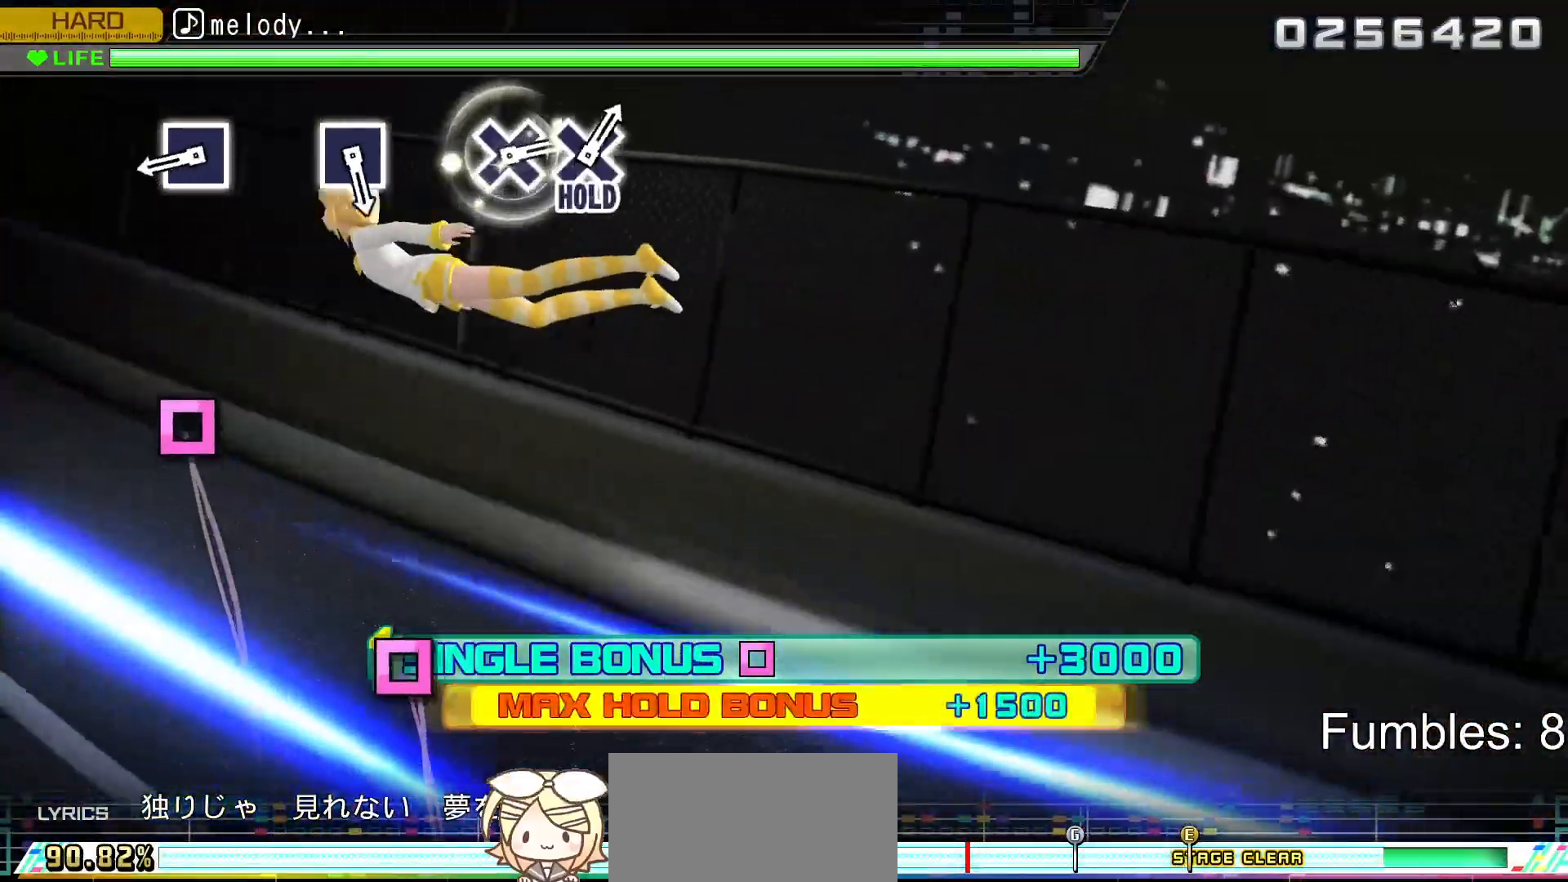
{"buttons": ["SQUARE", "R2"], "left_stick": "center", "right_stick": "center", "events": [[500, "SQUARE", "down"]]}
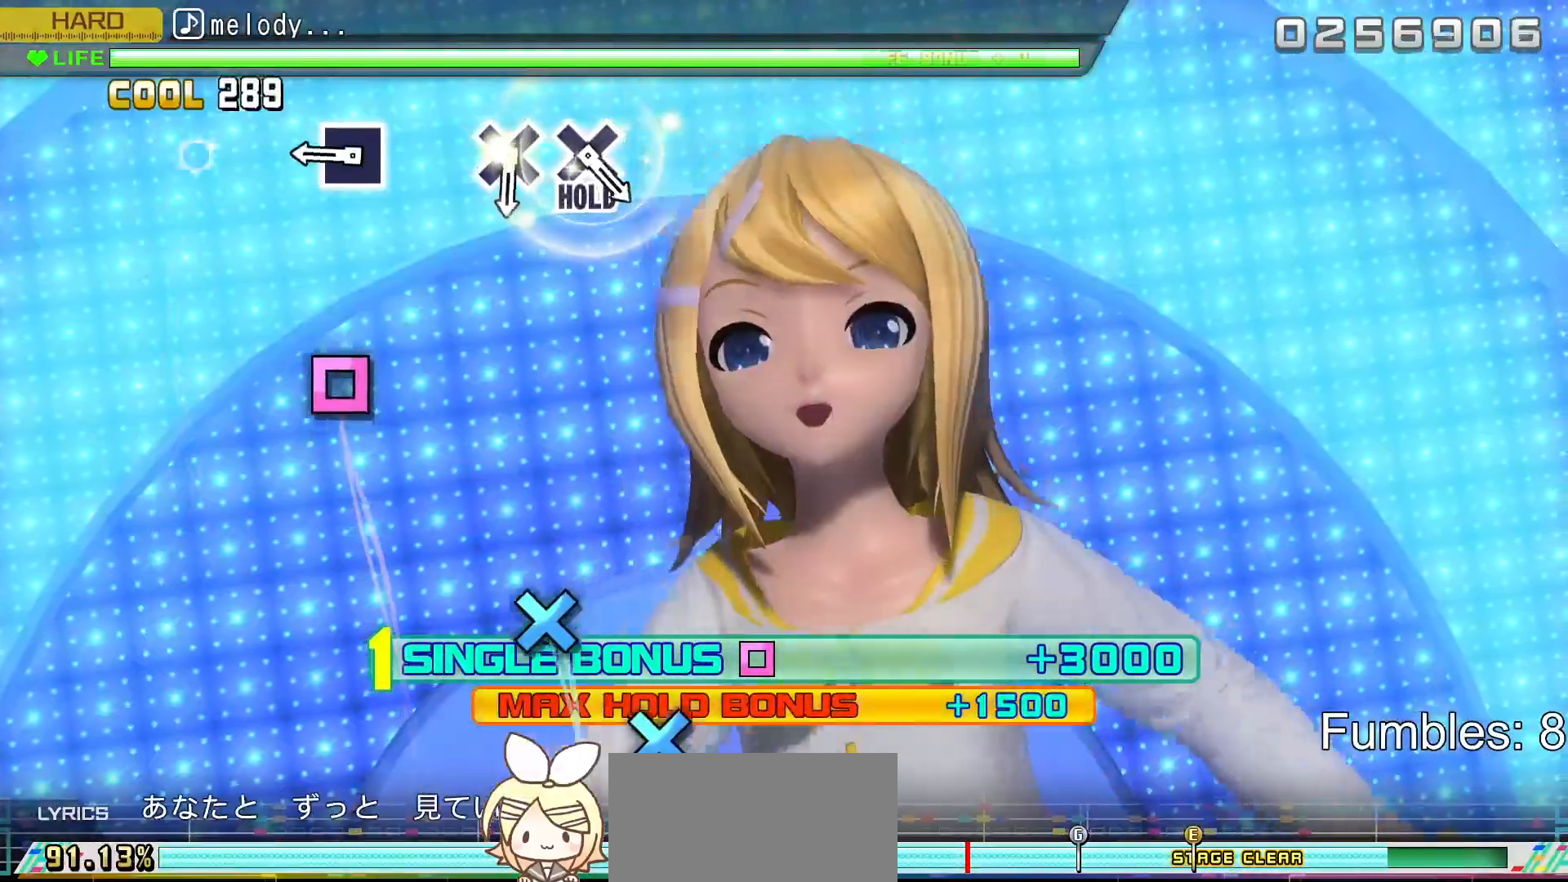
{"buttons": ["SQUARE", "R2"], "left_stick": "center", "right_stick": "center", "events": [[200, "SQUARE", "up"], [400, "SQUARE", "down"]]}
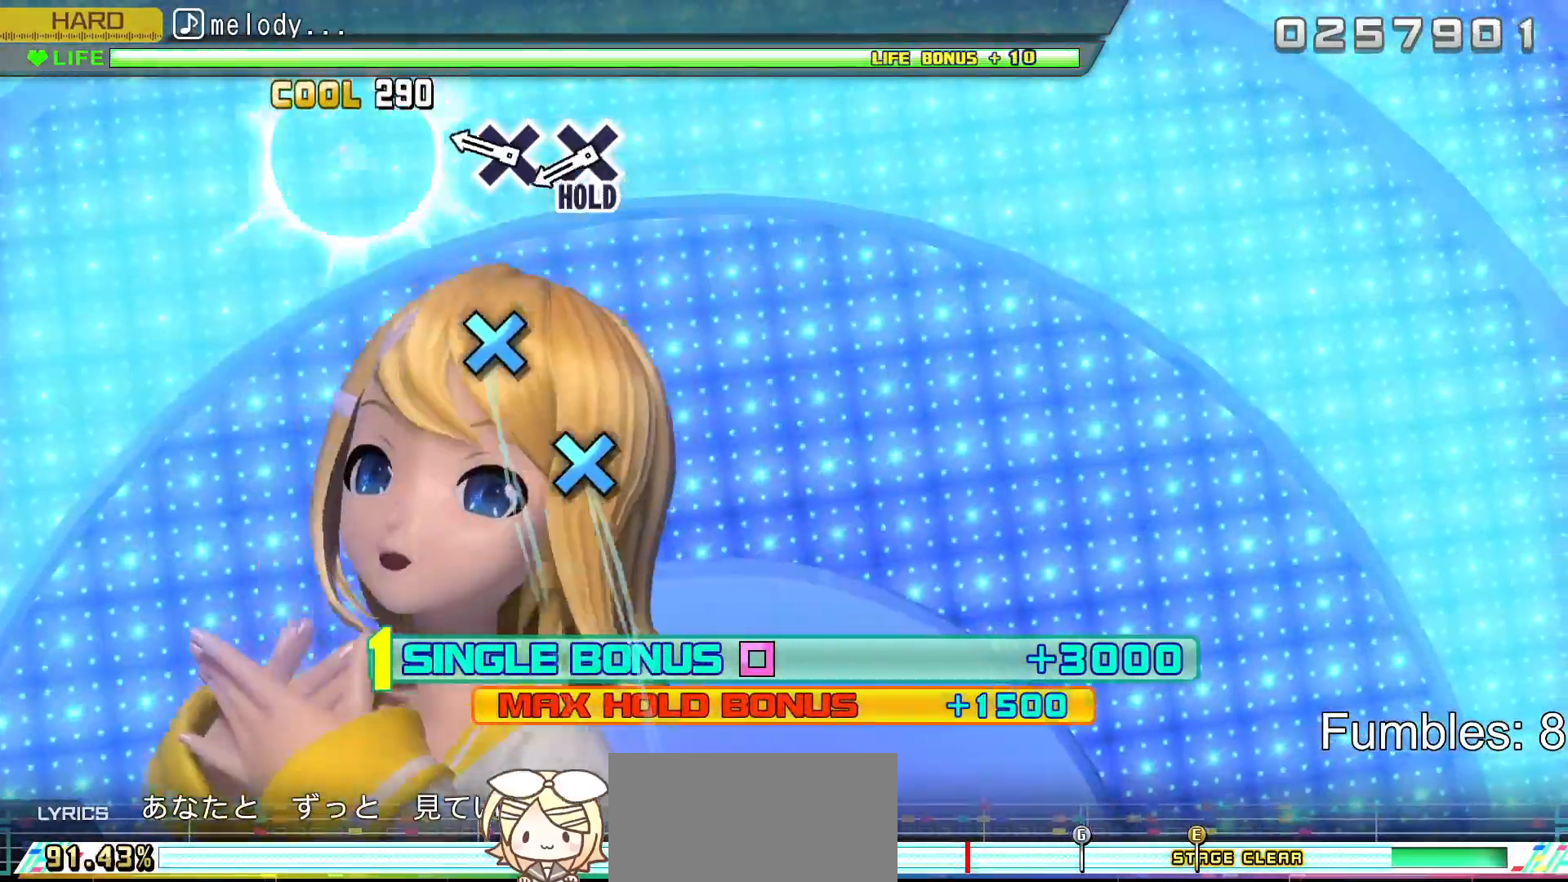
{"buttons": ["R2"], "left_stick": "center", "right_stick": "center", "events": [[83, "SQUARE", "up"], [333, "CROSS", "down"], [450, "CROSS", "up"]]}
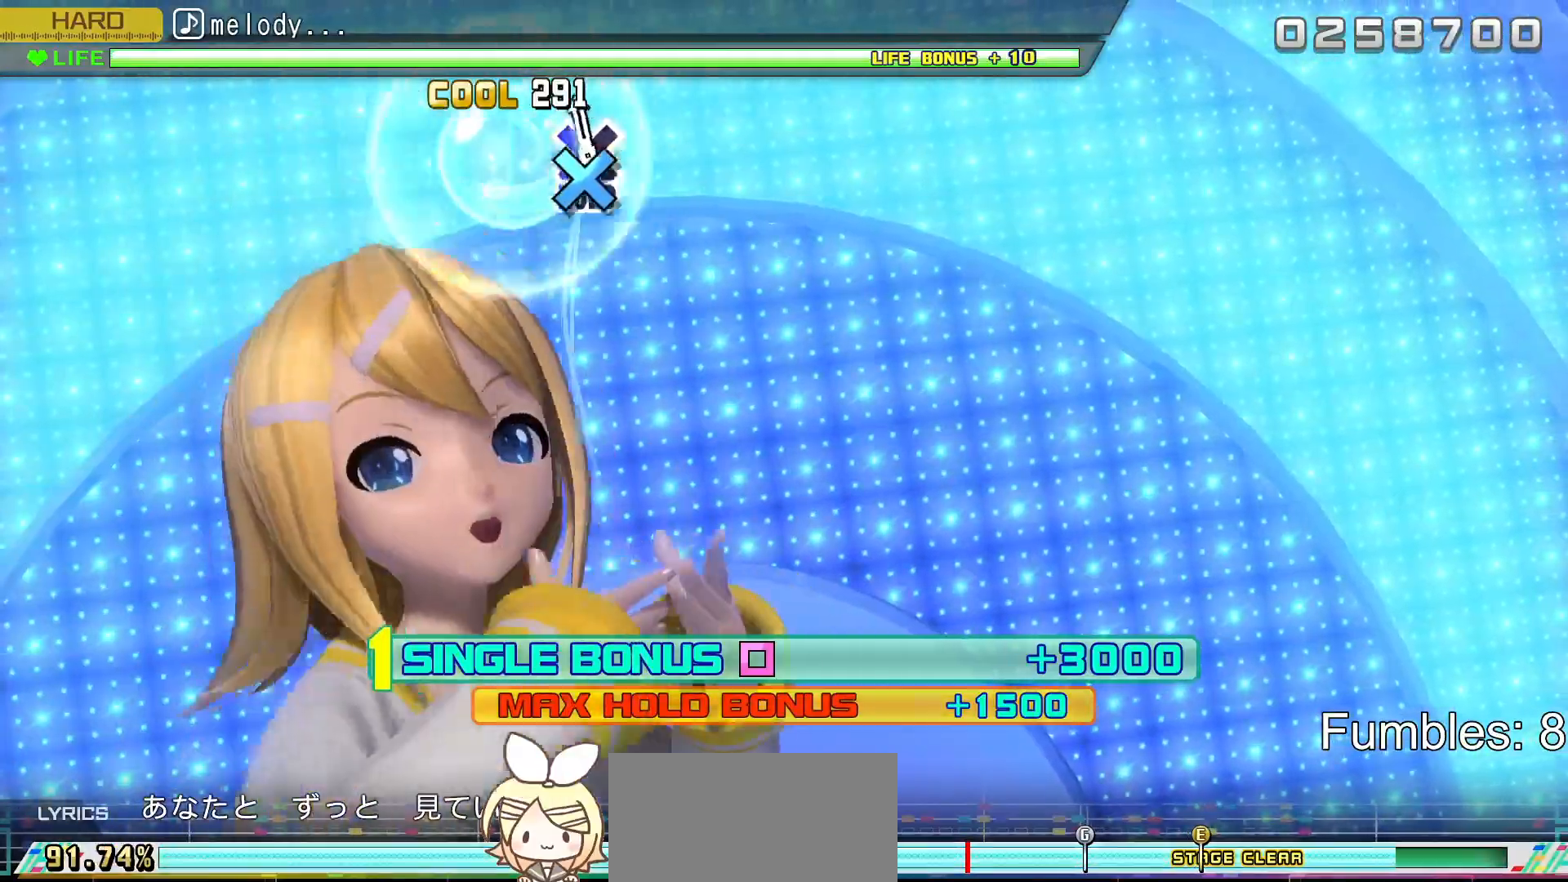
{"buttons": ["L2"], "left_stick": "center", "right_stick": "center", "events": [[50, "CROSS", "down"], [250, "L2", "down"], [417, "CROSS", "up"], [433, "R2", "up"]]}
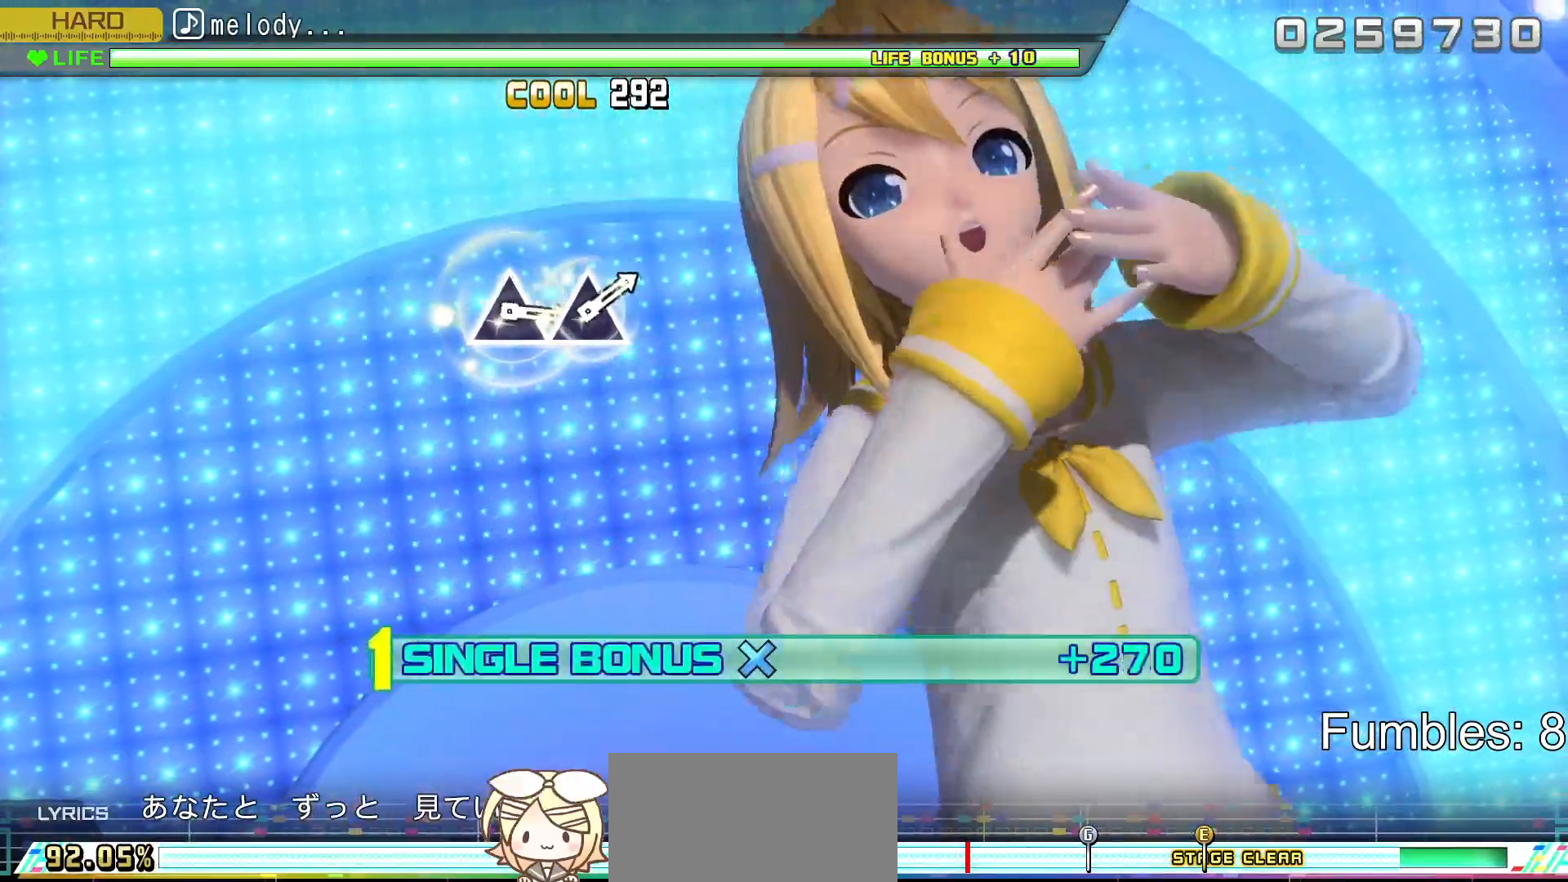
{"buttons": ["R2"], "left_stick": "center", "right_stick": "center", "events": [[183, "R2", "down"], [367, "L2", "up"]]}
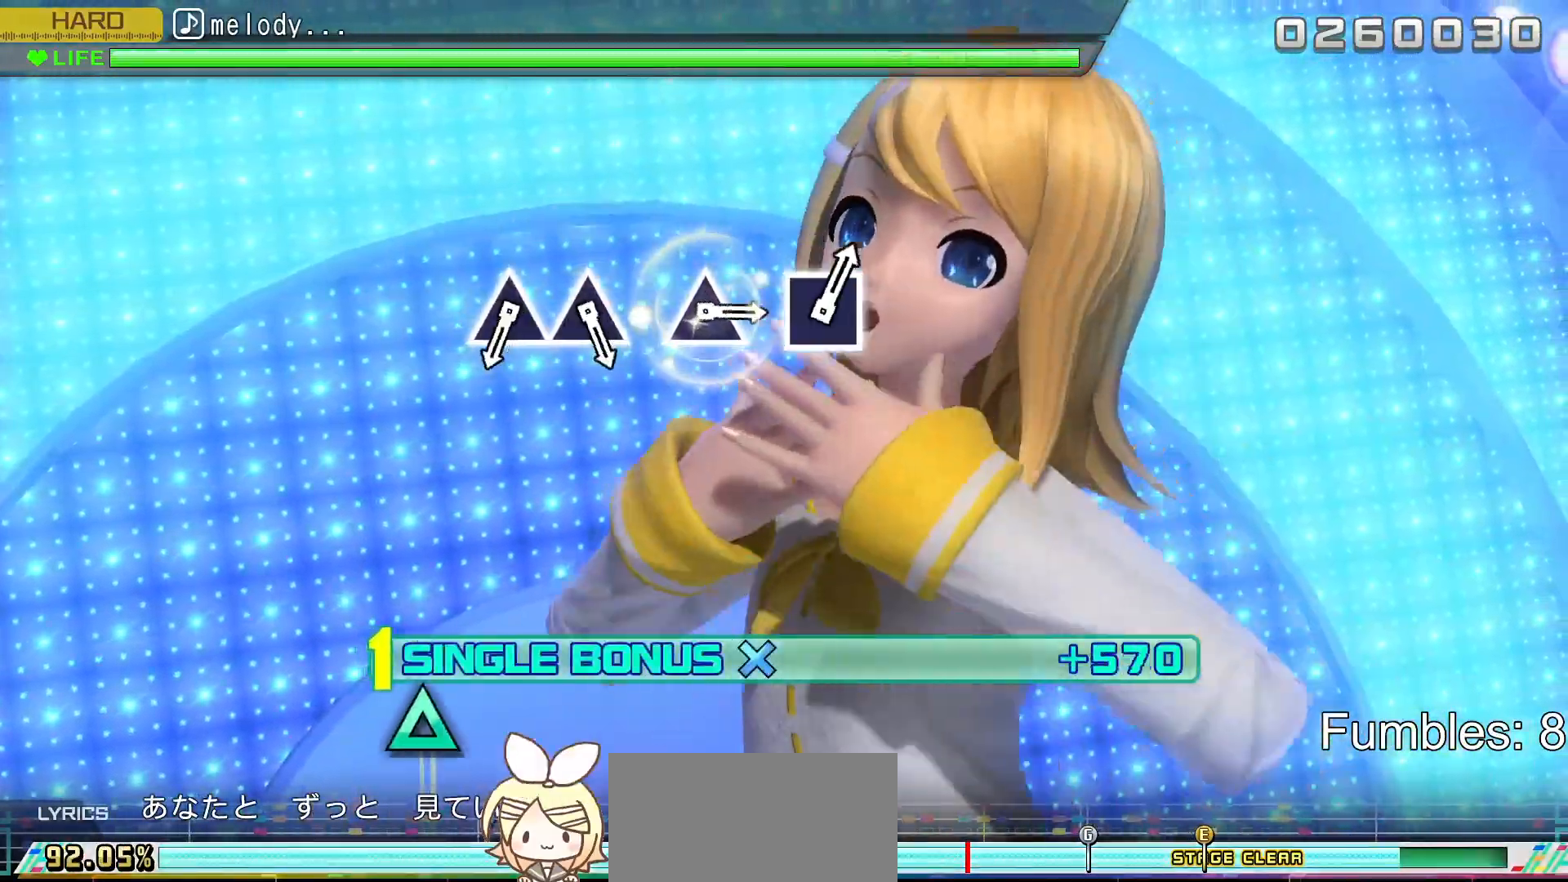
{"buttons": ["L2"], "left_stick": "center", "right_stick": "center", "events": [[100, "L2", "down"], [350, "R2", "up"]]}
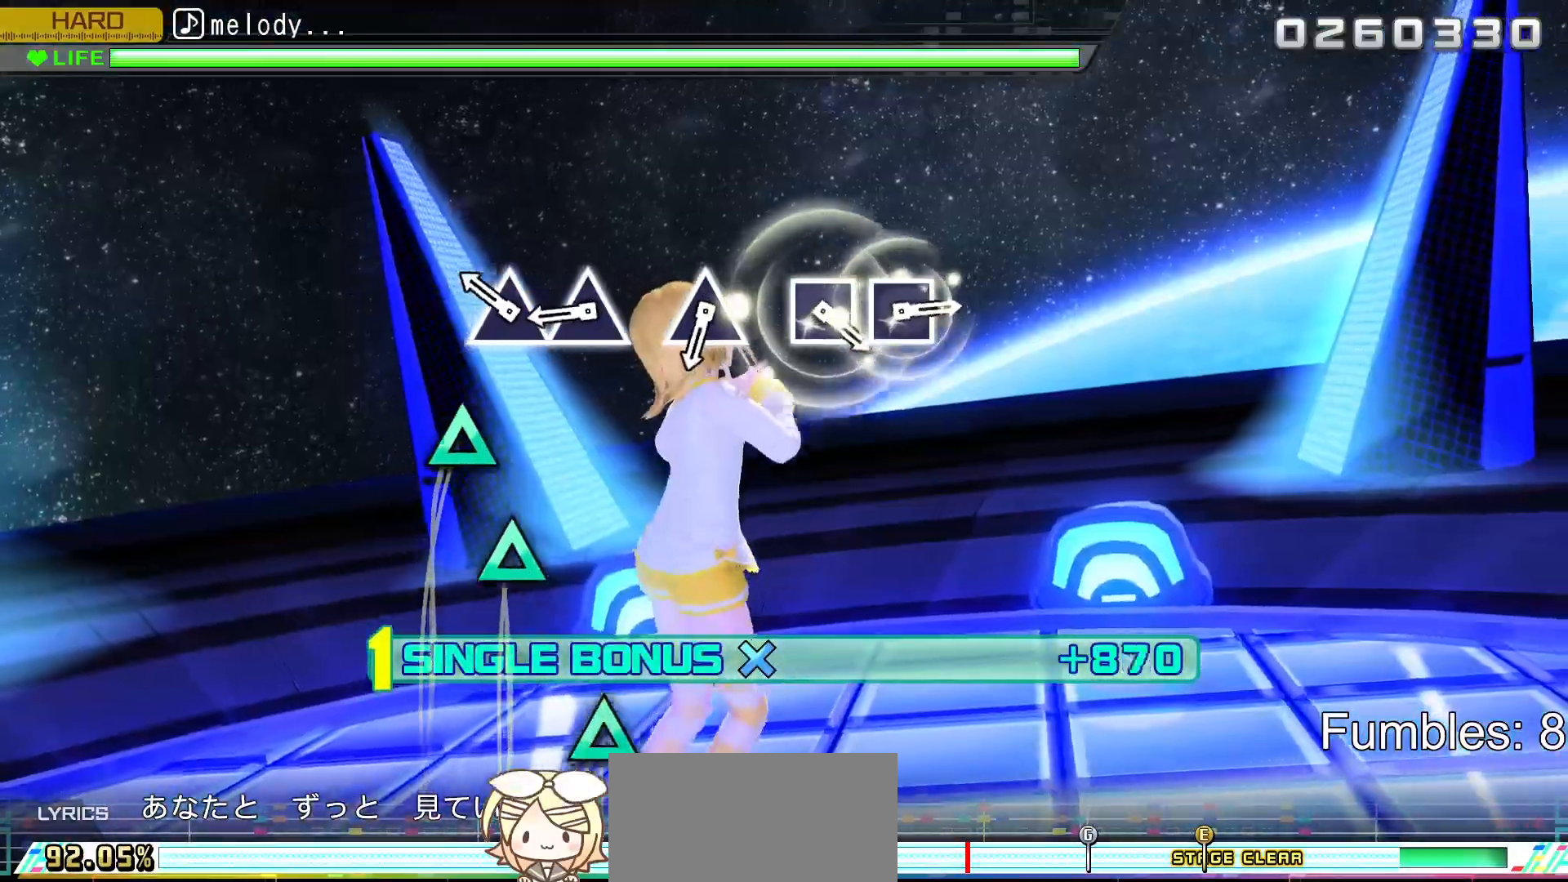
{"buttons": ["TRIANGLE", "L2"], "left_stick": "center", "right_stick": "center", "events": [[250, "TRIANGLE", "down"], [367, "TRIANGLE", "up"], [467, "TRIANGLE", "down"]]}
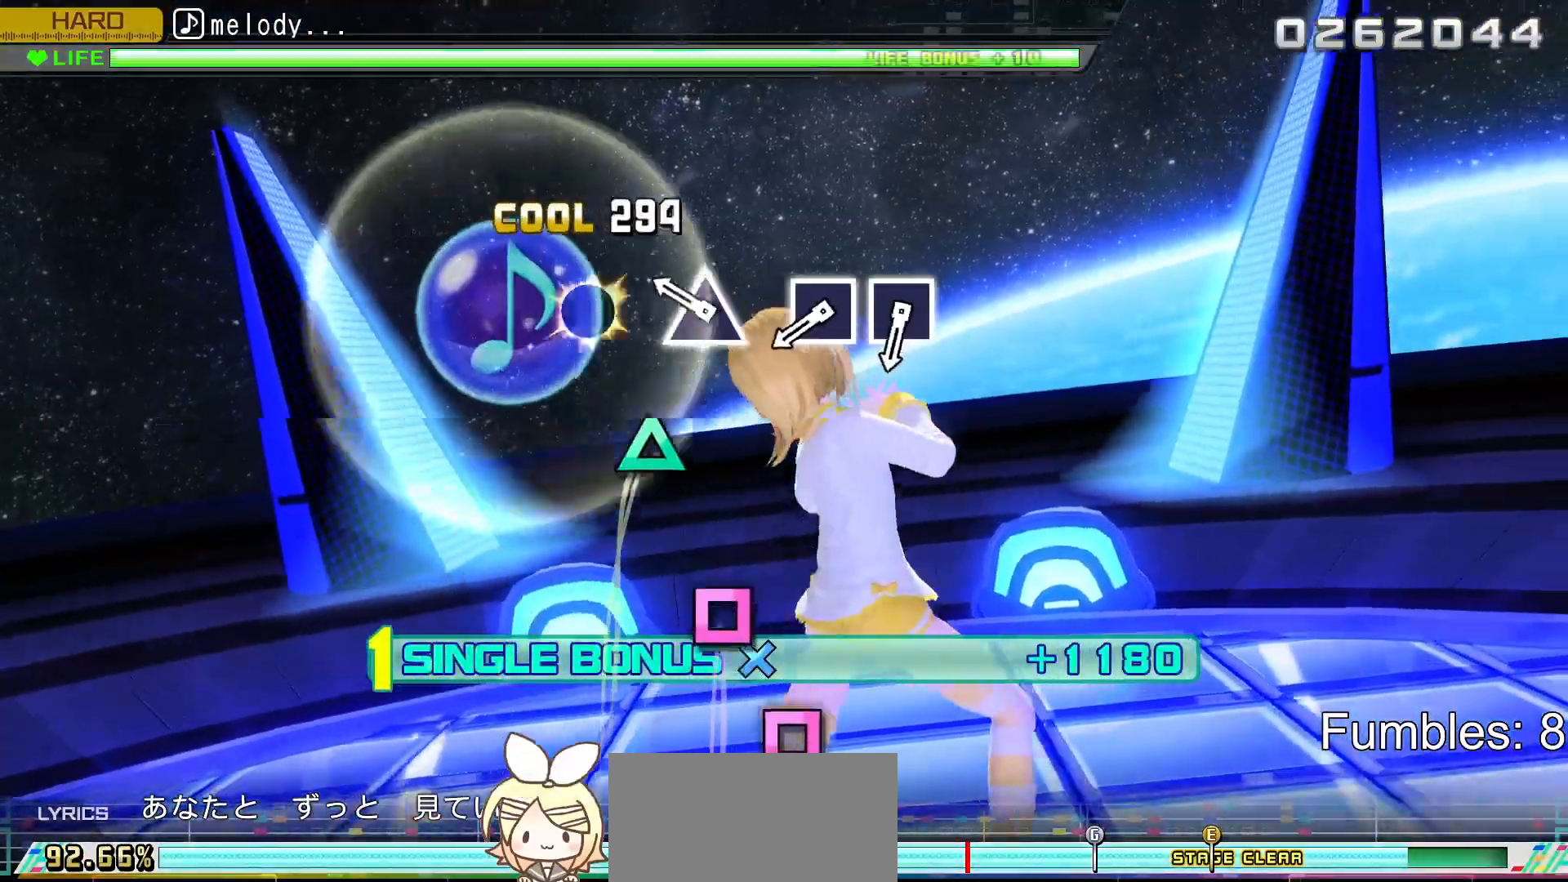
{"buttons": ["L2"], "left_stick": "center", "right_stick": "center", "events": [[150, "TRIANGLE", "up"], [283, "TRIANGLE", "down"], [450, "TRIANGLE", "up"]]}
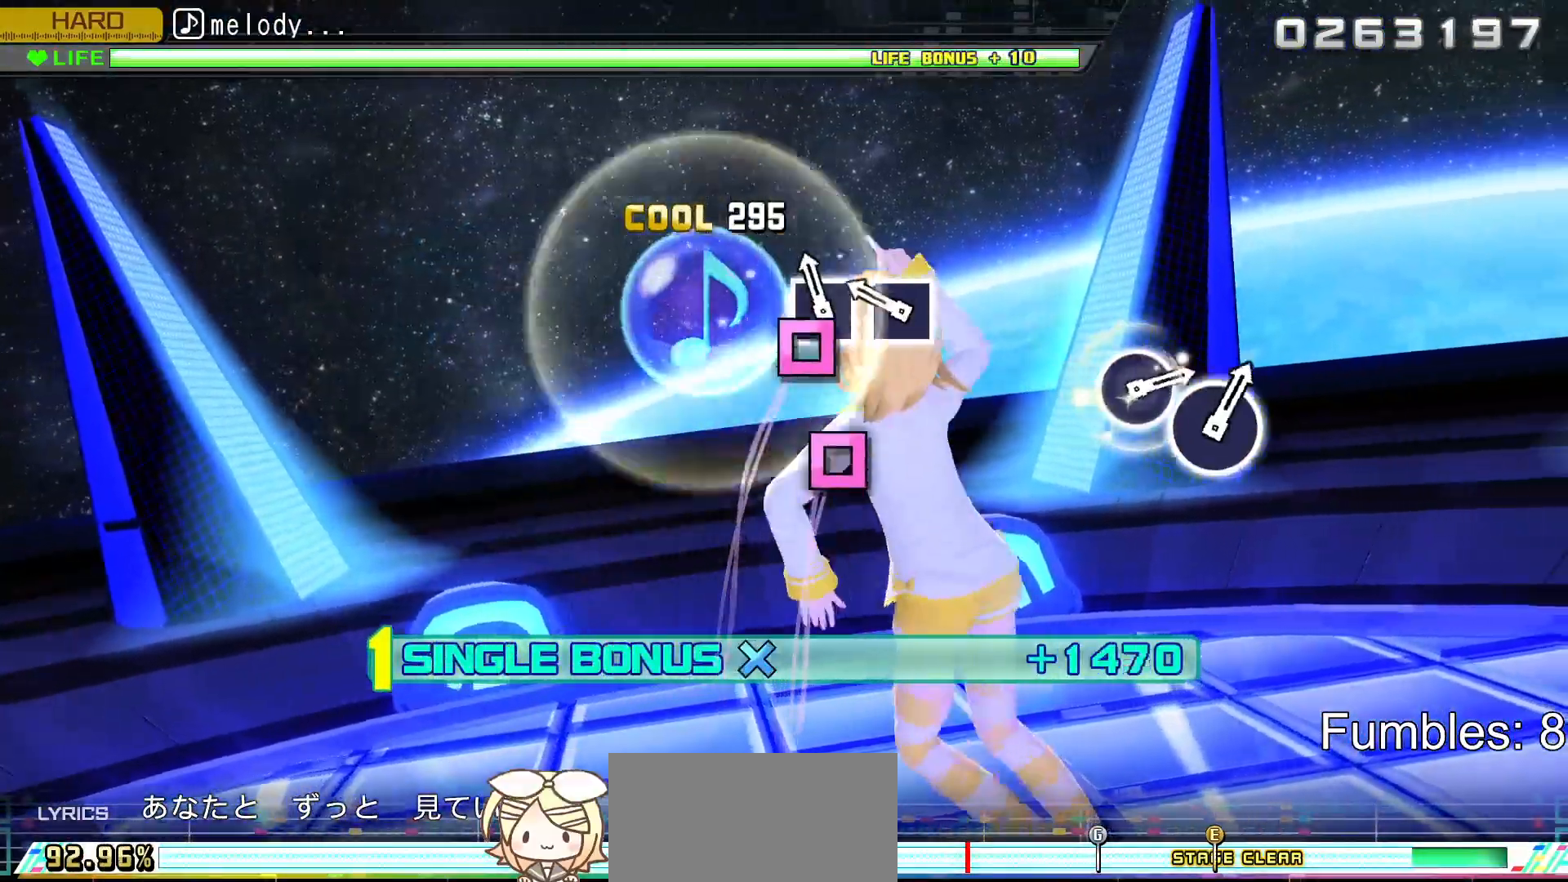
{"buttons": ["L2"], "left_stick": "center", "right_stick": "center", "events": [[117, "SQUARE", "down"], [217, "SQUARE", "up"], [317, "SQUARE", "down"], [467, "SQUARE", "up"]]}
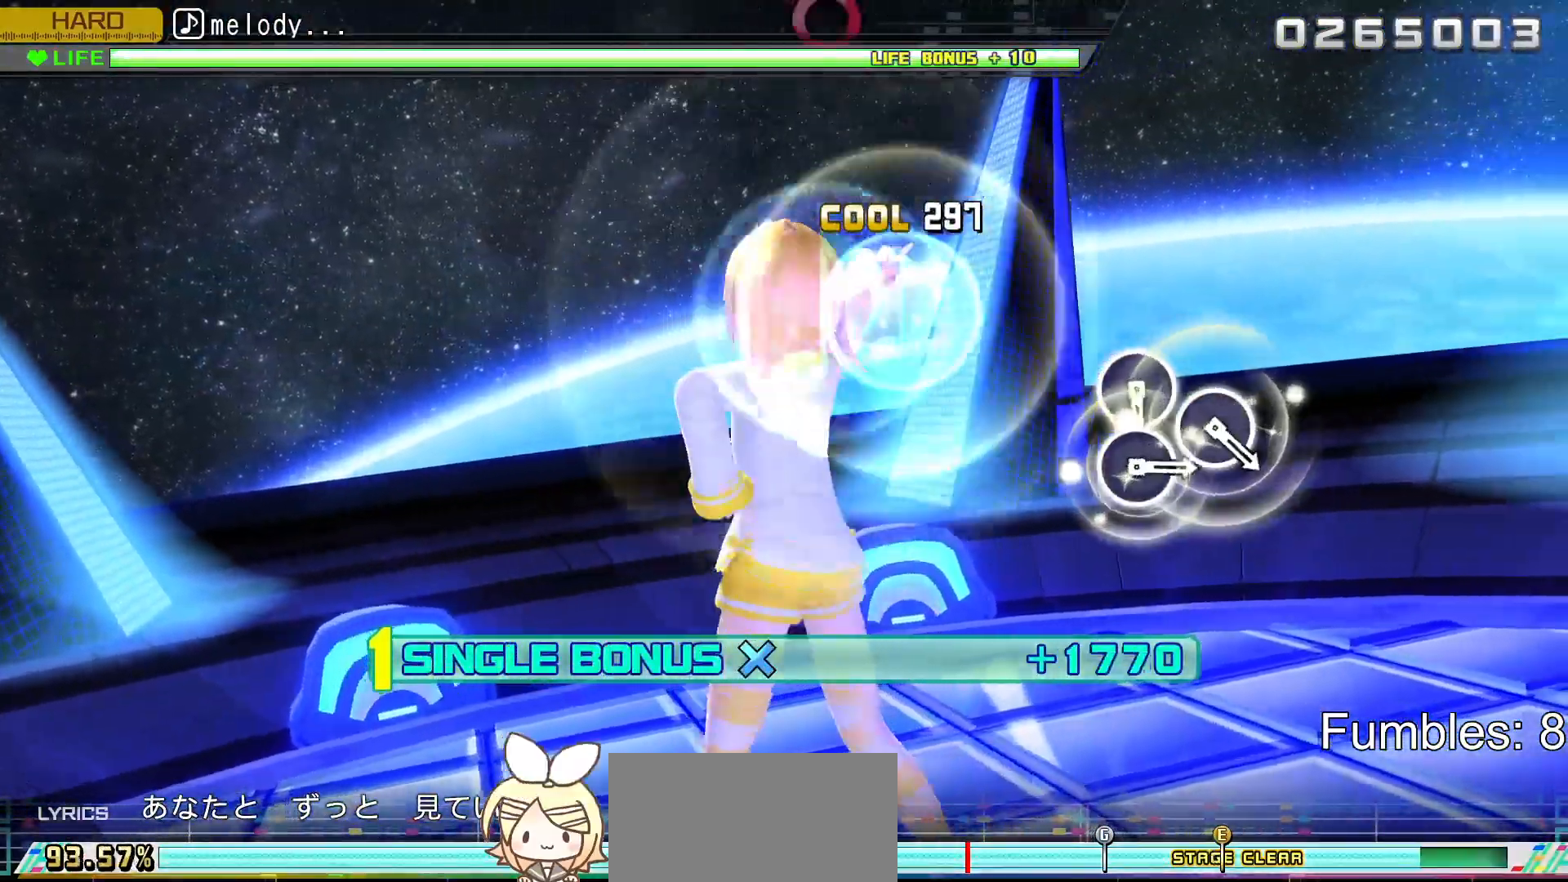
{"buttons": ["L2"], "left_stick": "center", "right_stick": "center", "events": [[217, "TRIANGLE", "down"], [383, "TRIANGLE", "up"]]}
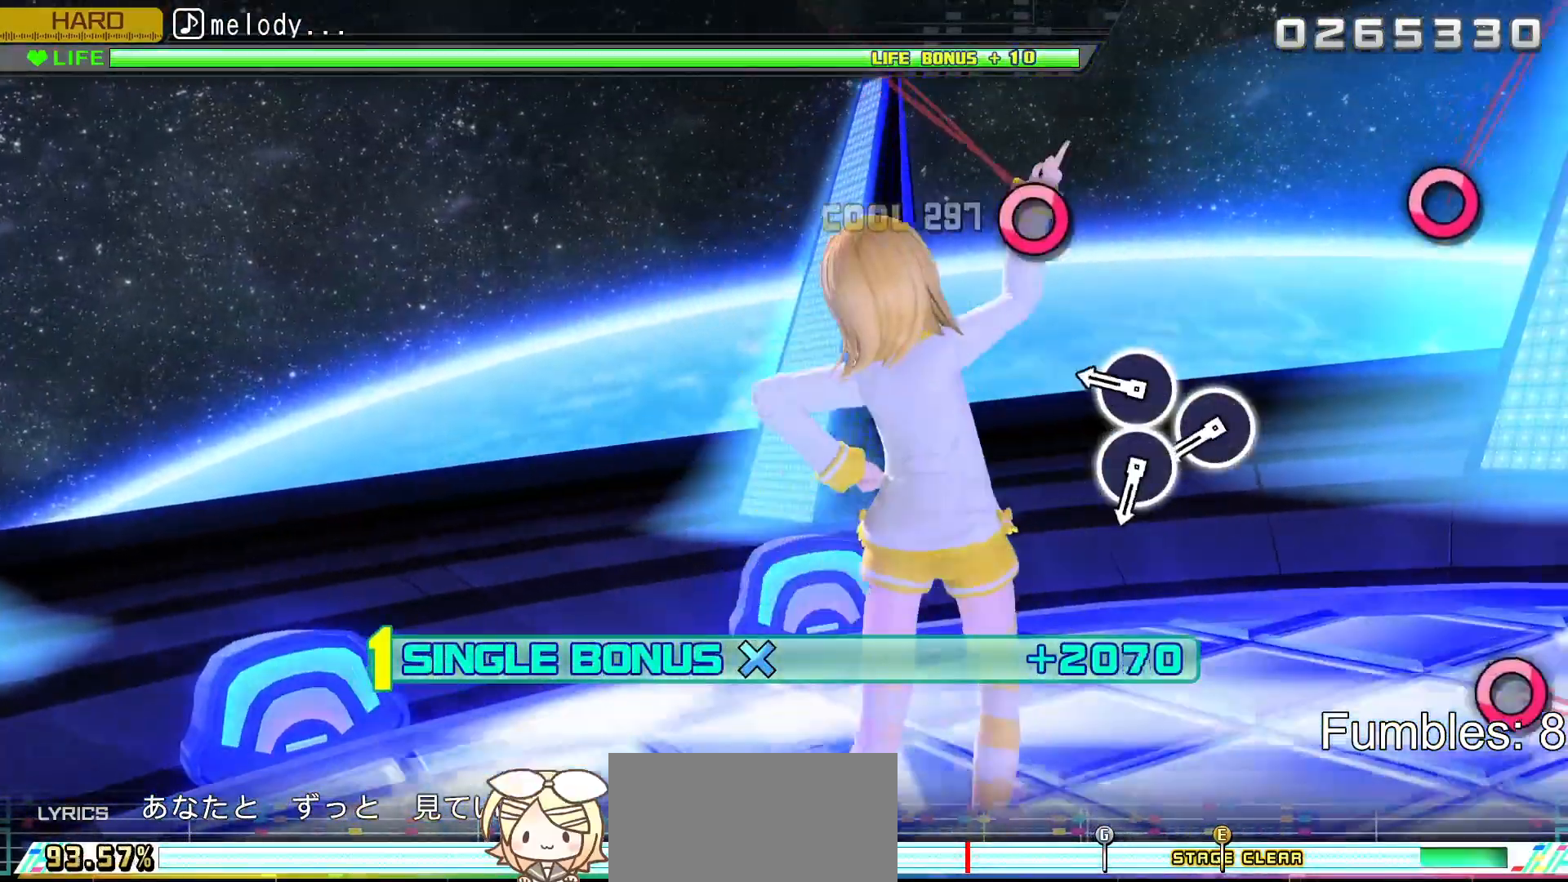
{"buttons": ["L2"], "left_stick": "center", "right_stick": "center", "events": [[350, "CIRCLE", "down"], [467, "CIRCLE", "up"]]}
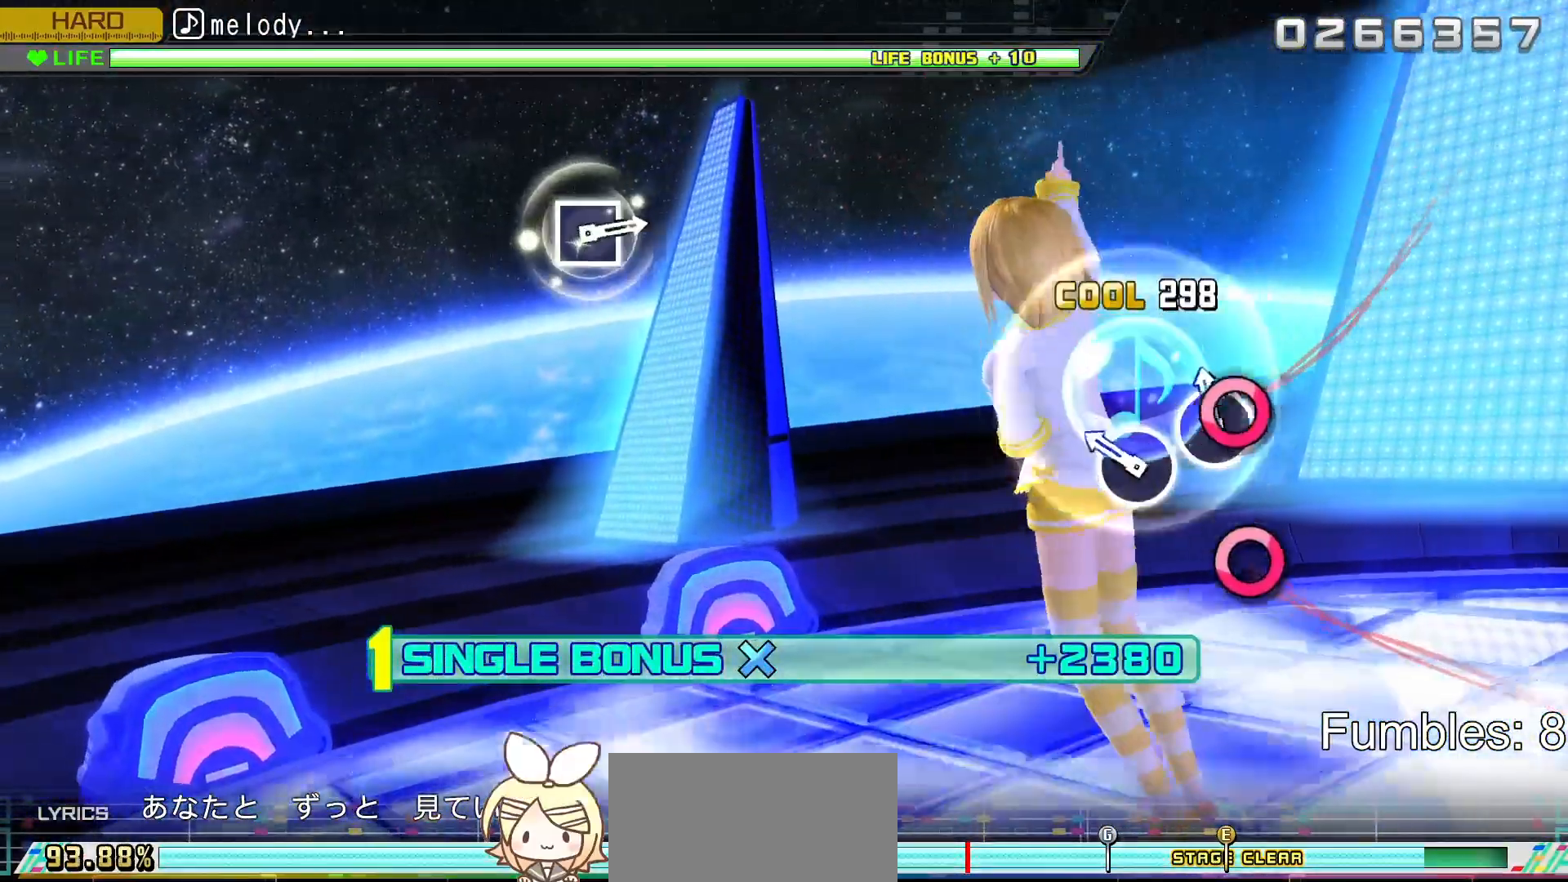
{"buttons": ["L2"], "left_stick": "center", "right_stick": "center", "events": [[67, "CIRCLE", "down"], [200, "CIRCLE", "up"], [267, "CIRCLE", "down"], [450, "CIRCLE", "up"]]}
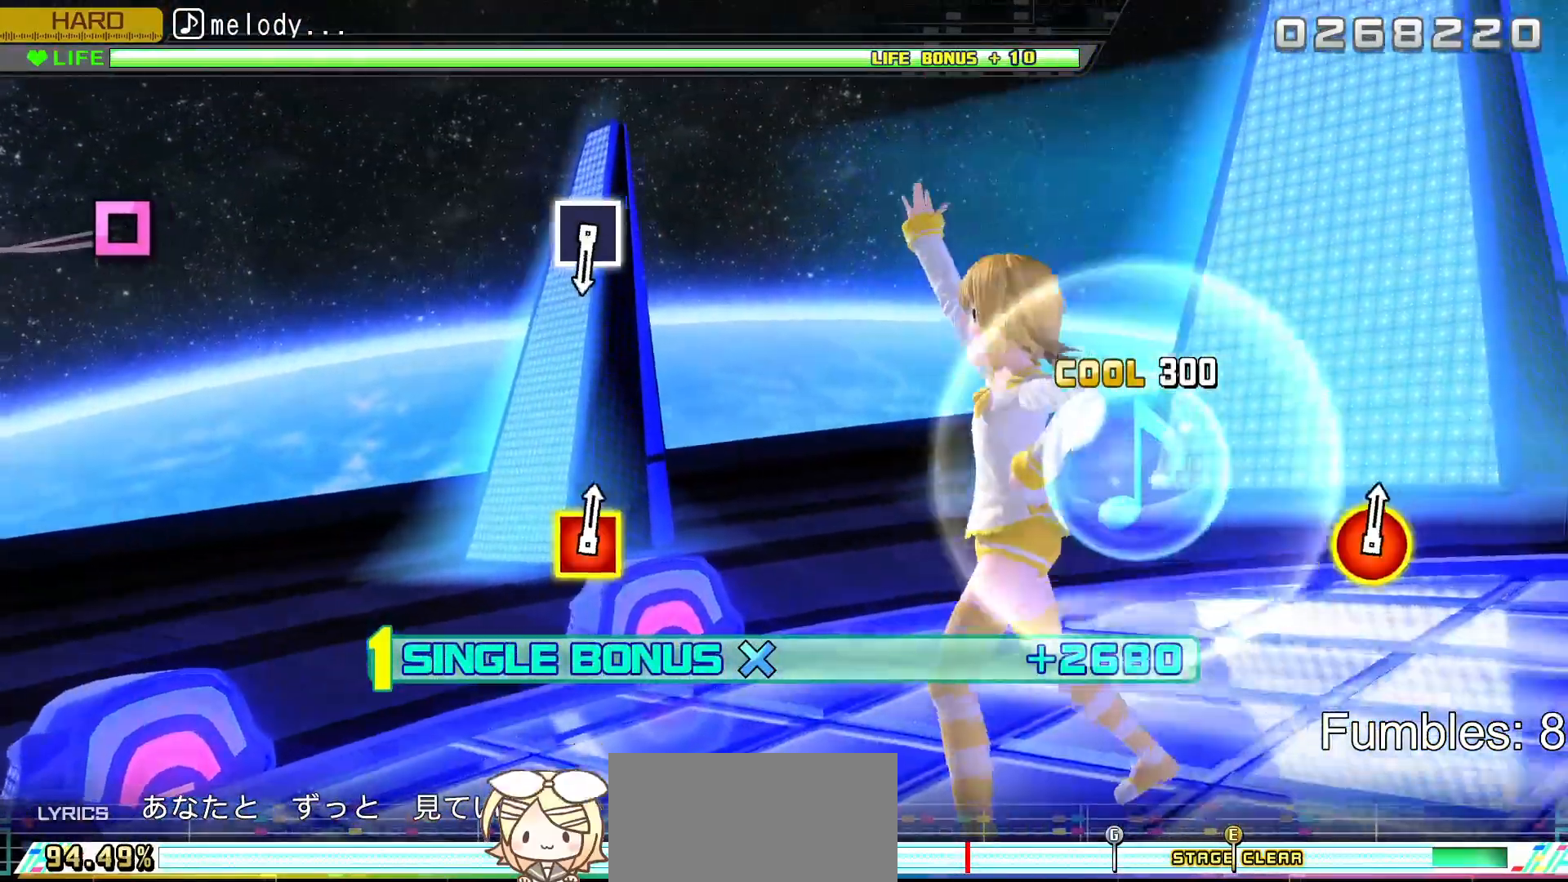
{"buttons": ["L2"], "left_stick": "center", "right_stick": "center", "events": []}
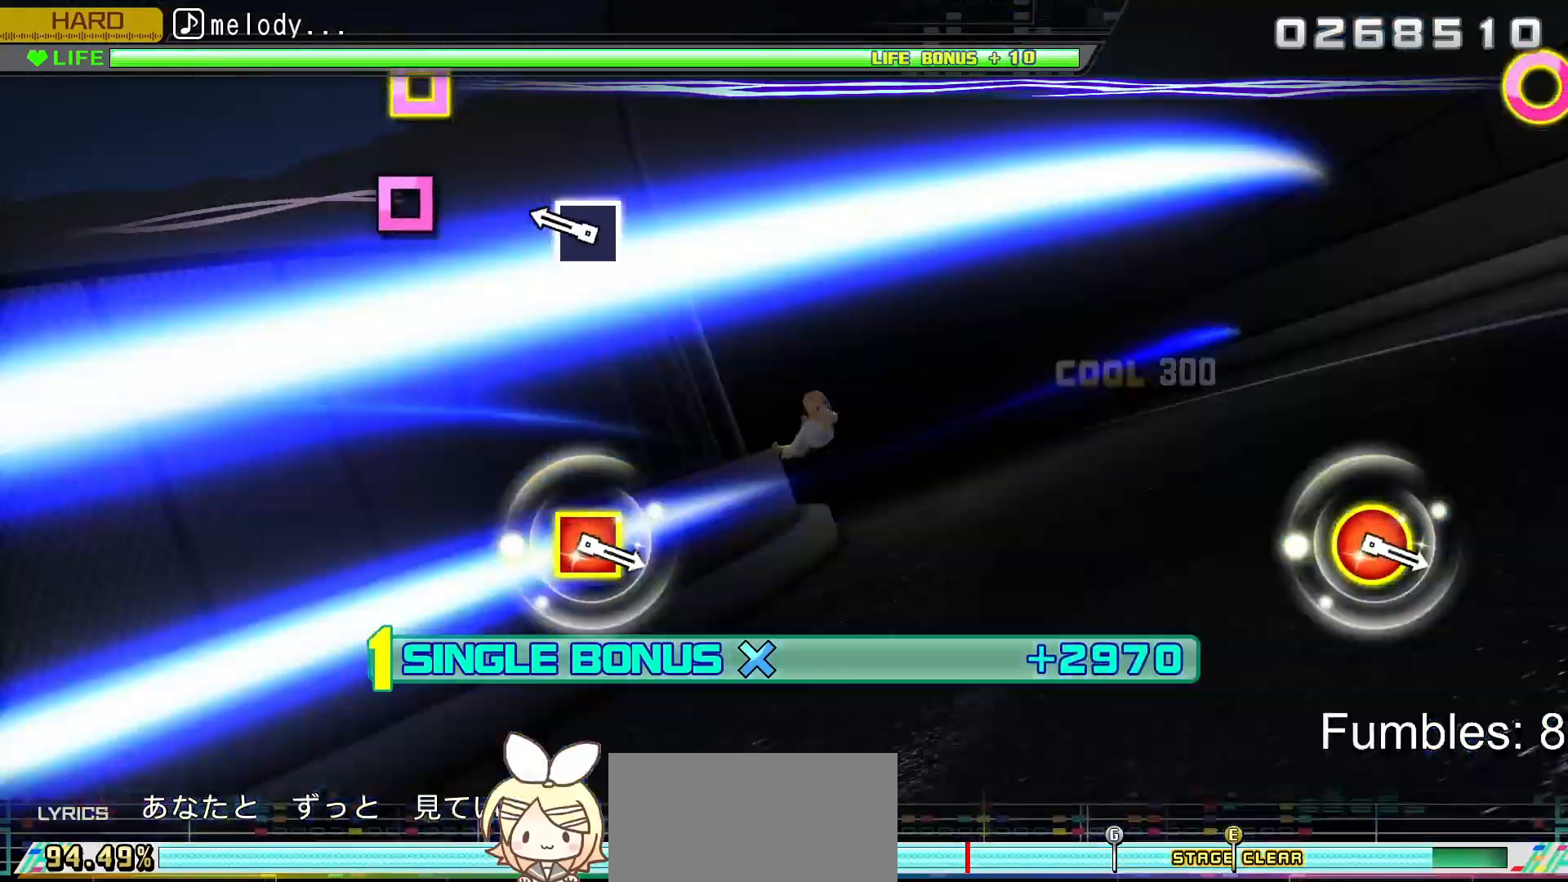
{"buttons": ["L2"], "left_stick": "center", "right_stick": "center", "events": [[317, "SQUARE", "down"], [500, "SQUARE", "up"]]}
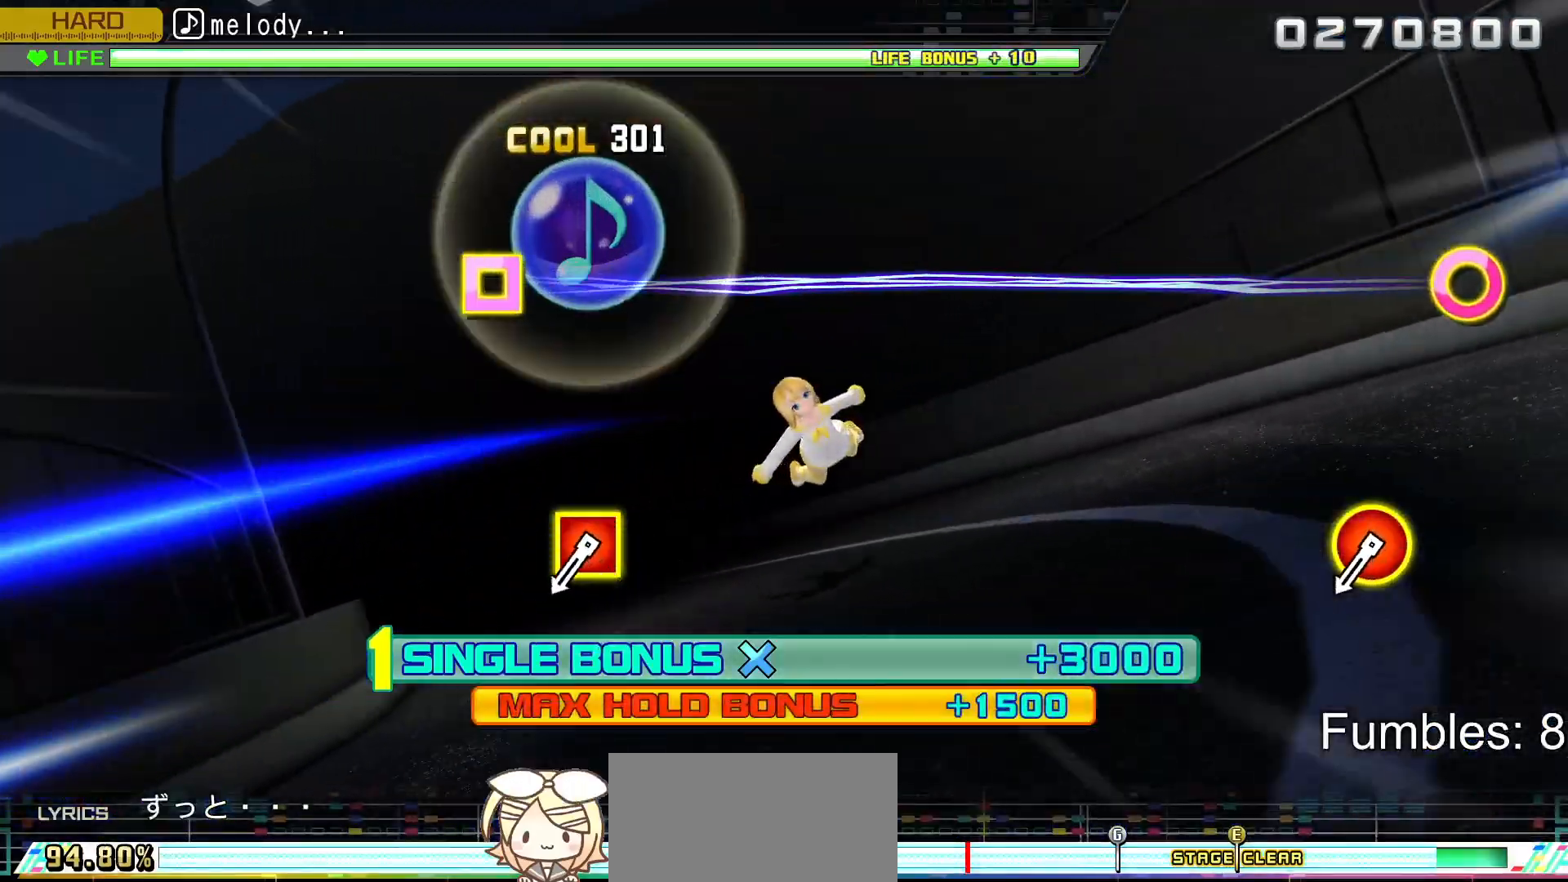
{"buttons": ["L2"], "left_stick": "center", "right_stick": "center", "events": []}
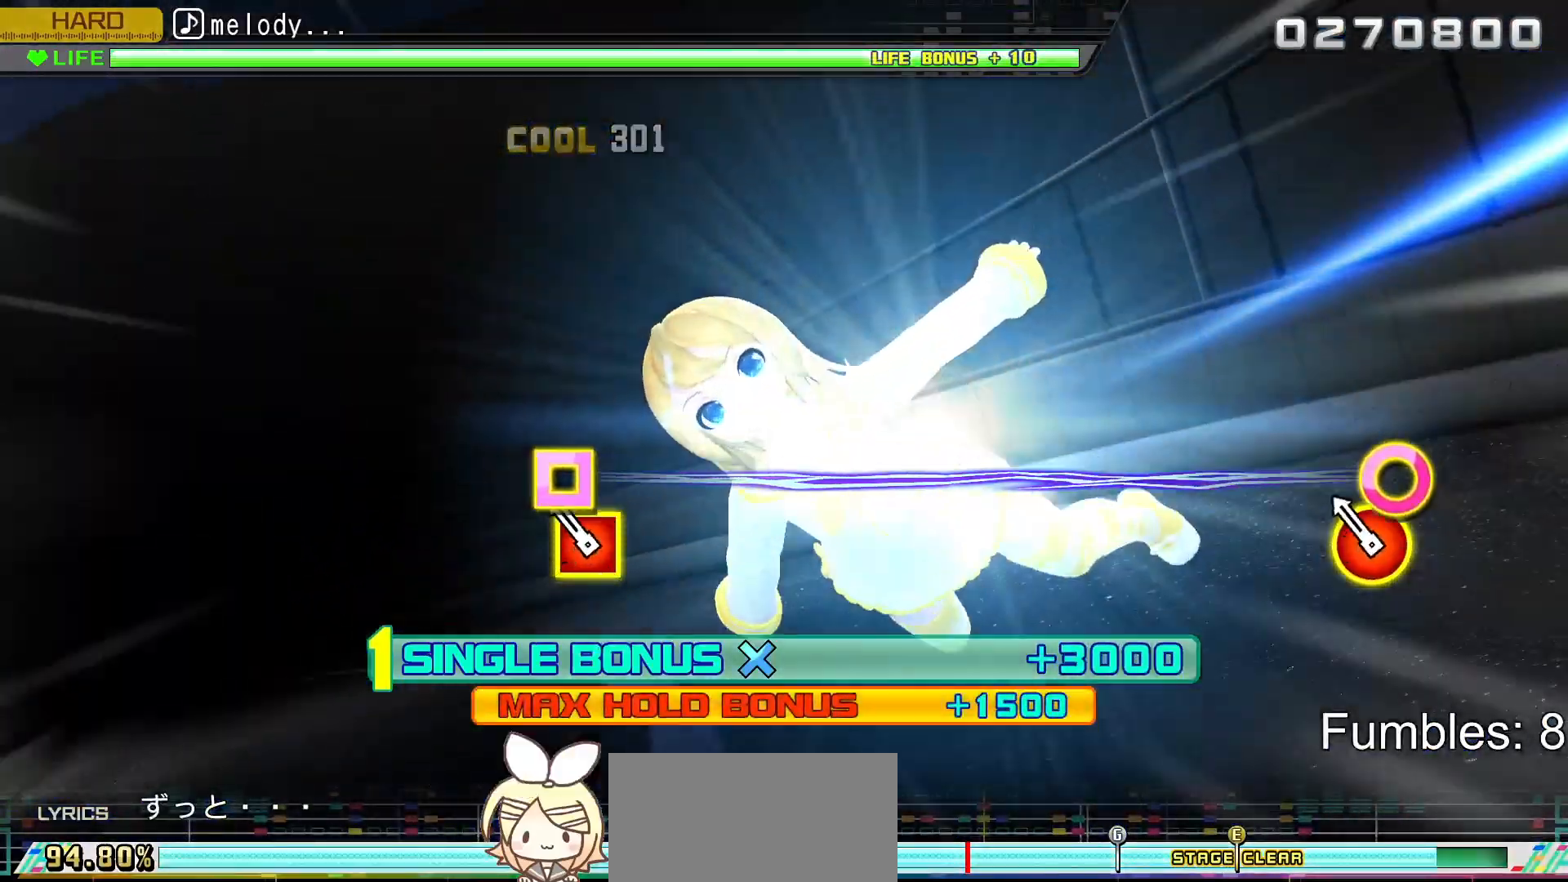
{"buttons": ["L2"], "left_stick": "center", "right_stick": "center", "events": [[167, "R1", "down"], [383, "R1", "up"]]}
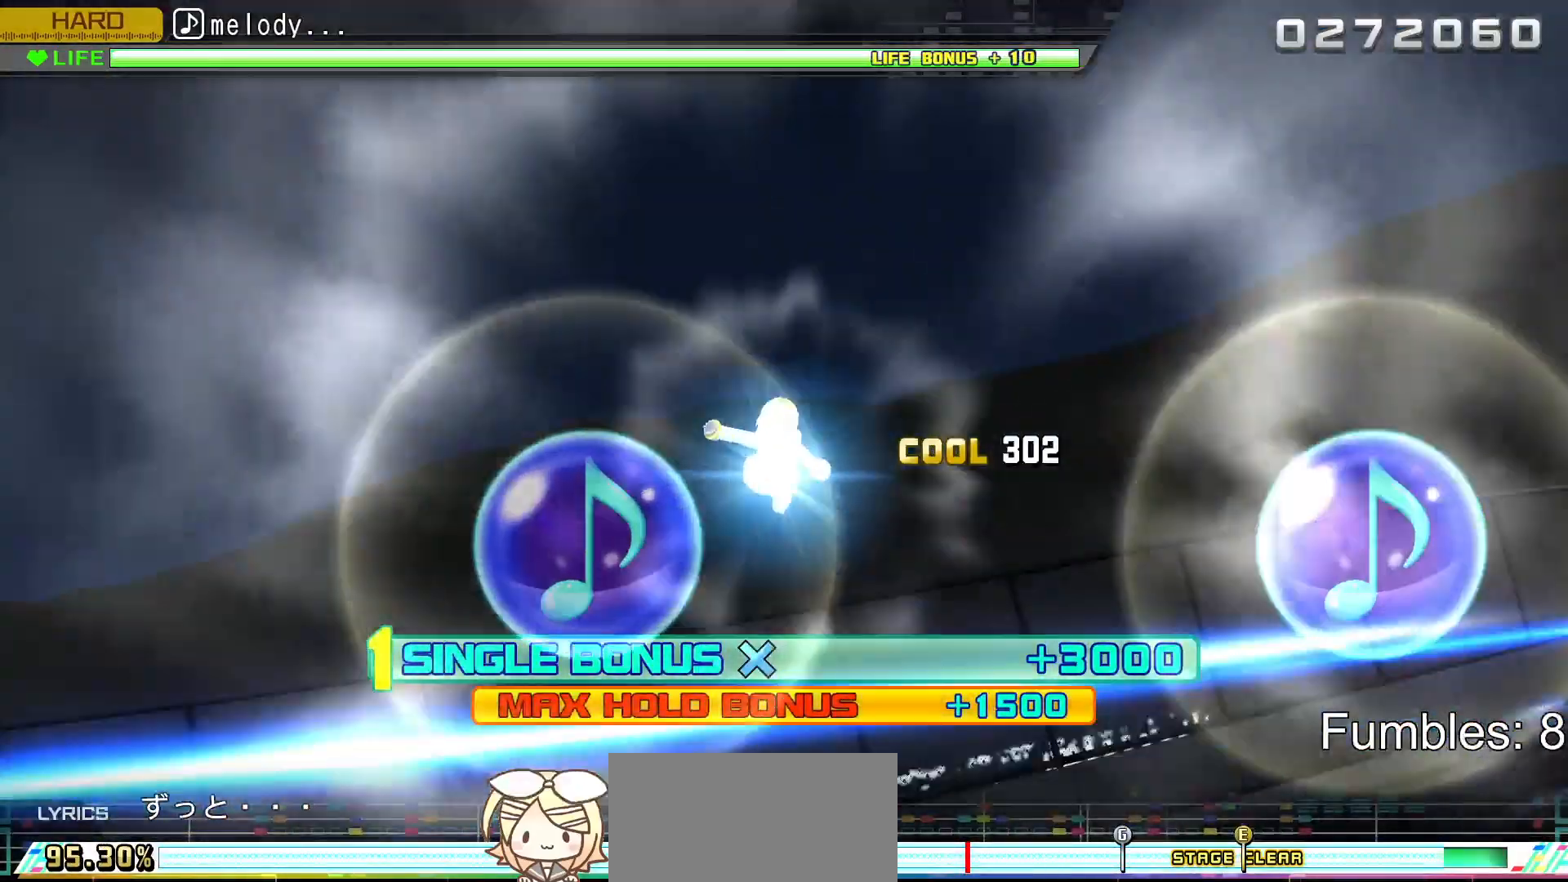
{"buttons": ["L2"], "left_stick": "center", "right_stick": "center", "events": []}
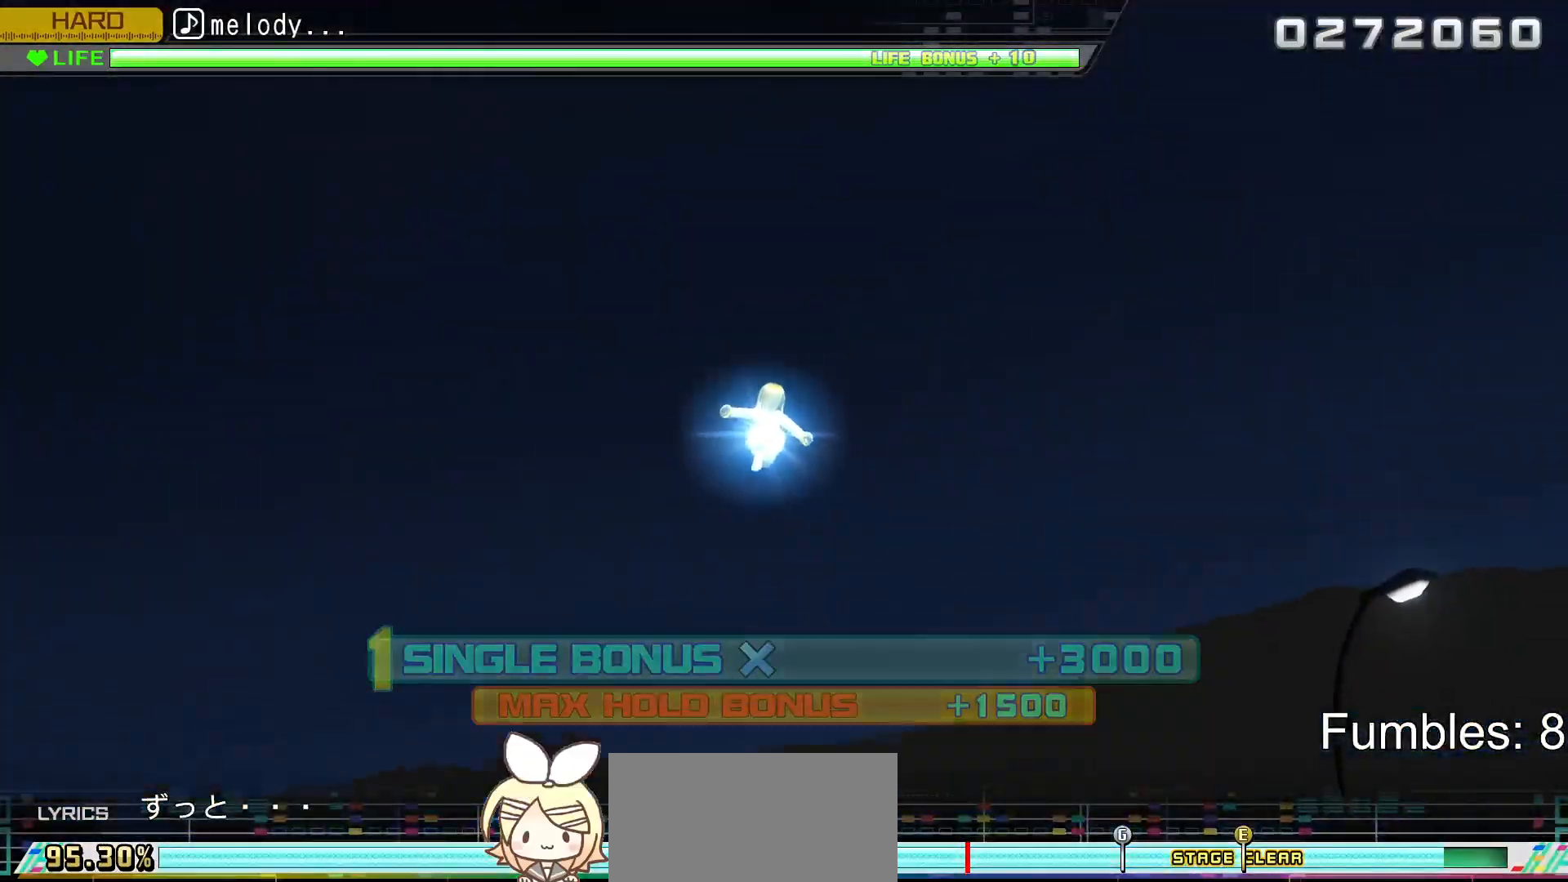
{"buttons": [], "left_stick": "center", "right_stick": "center", "events": [[67, "L2", "up"]]}
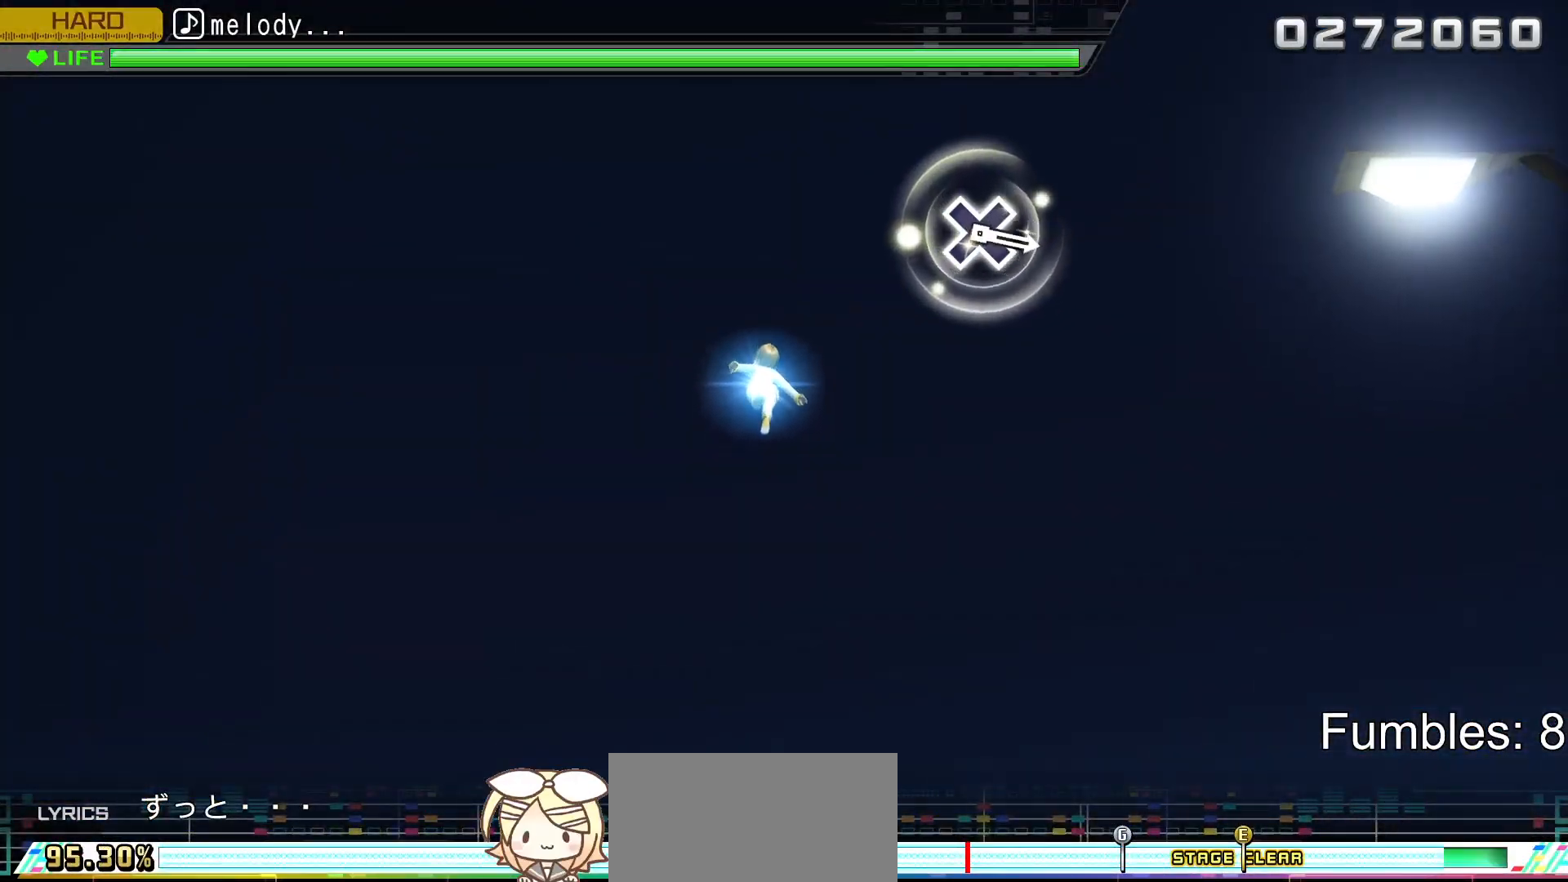
{"buttons": [], "left_stick": "center", "right_stick": "center", "events": []}
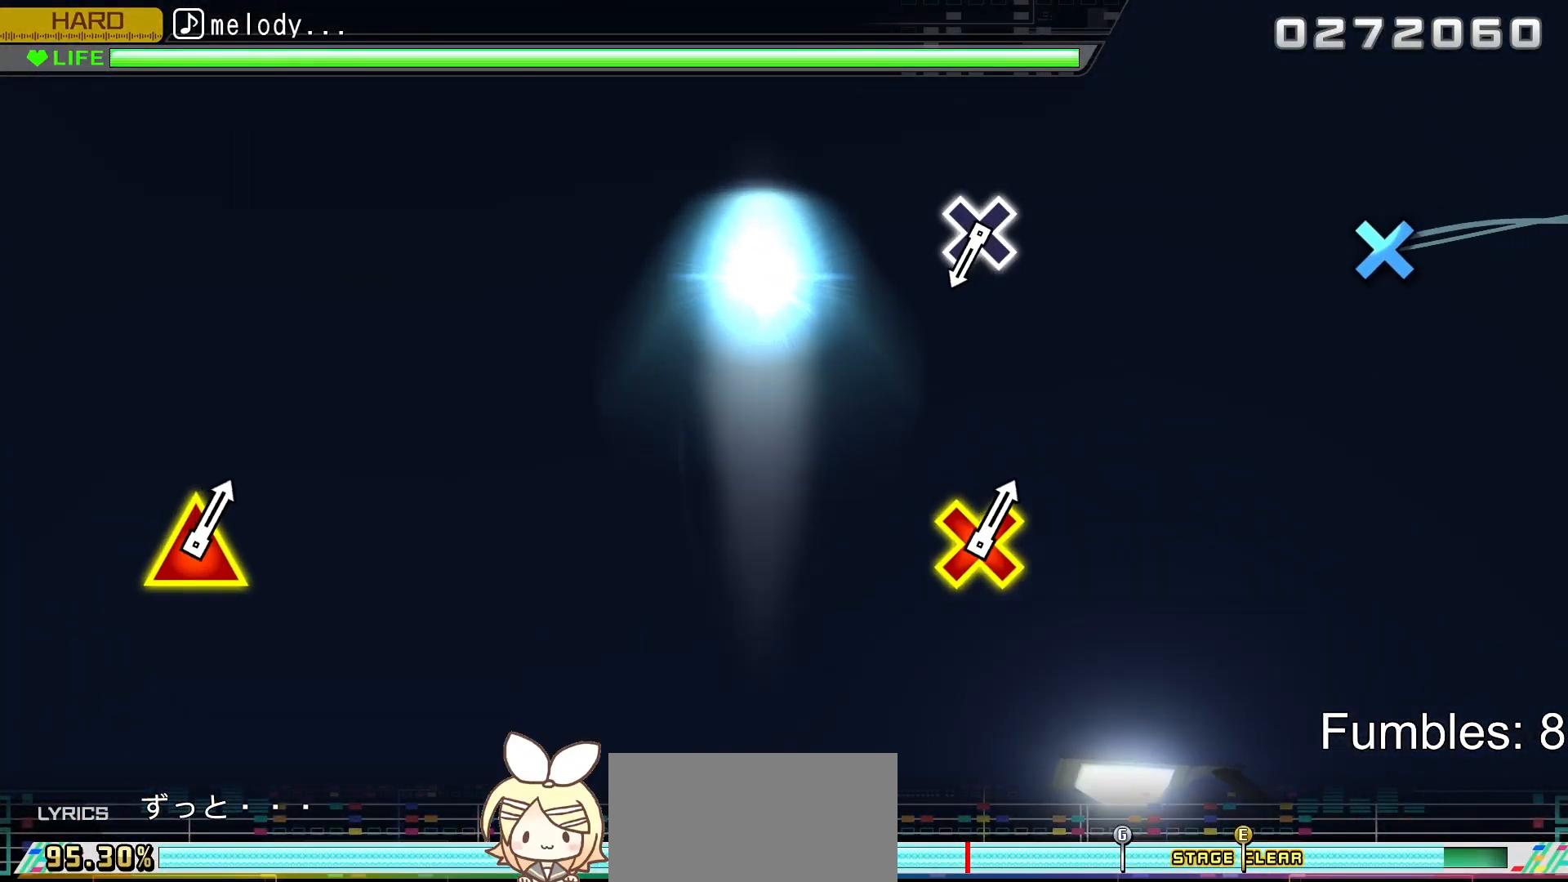
{"buttons": [], "left_stick": "center", "right_stick": "center", "events": []}
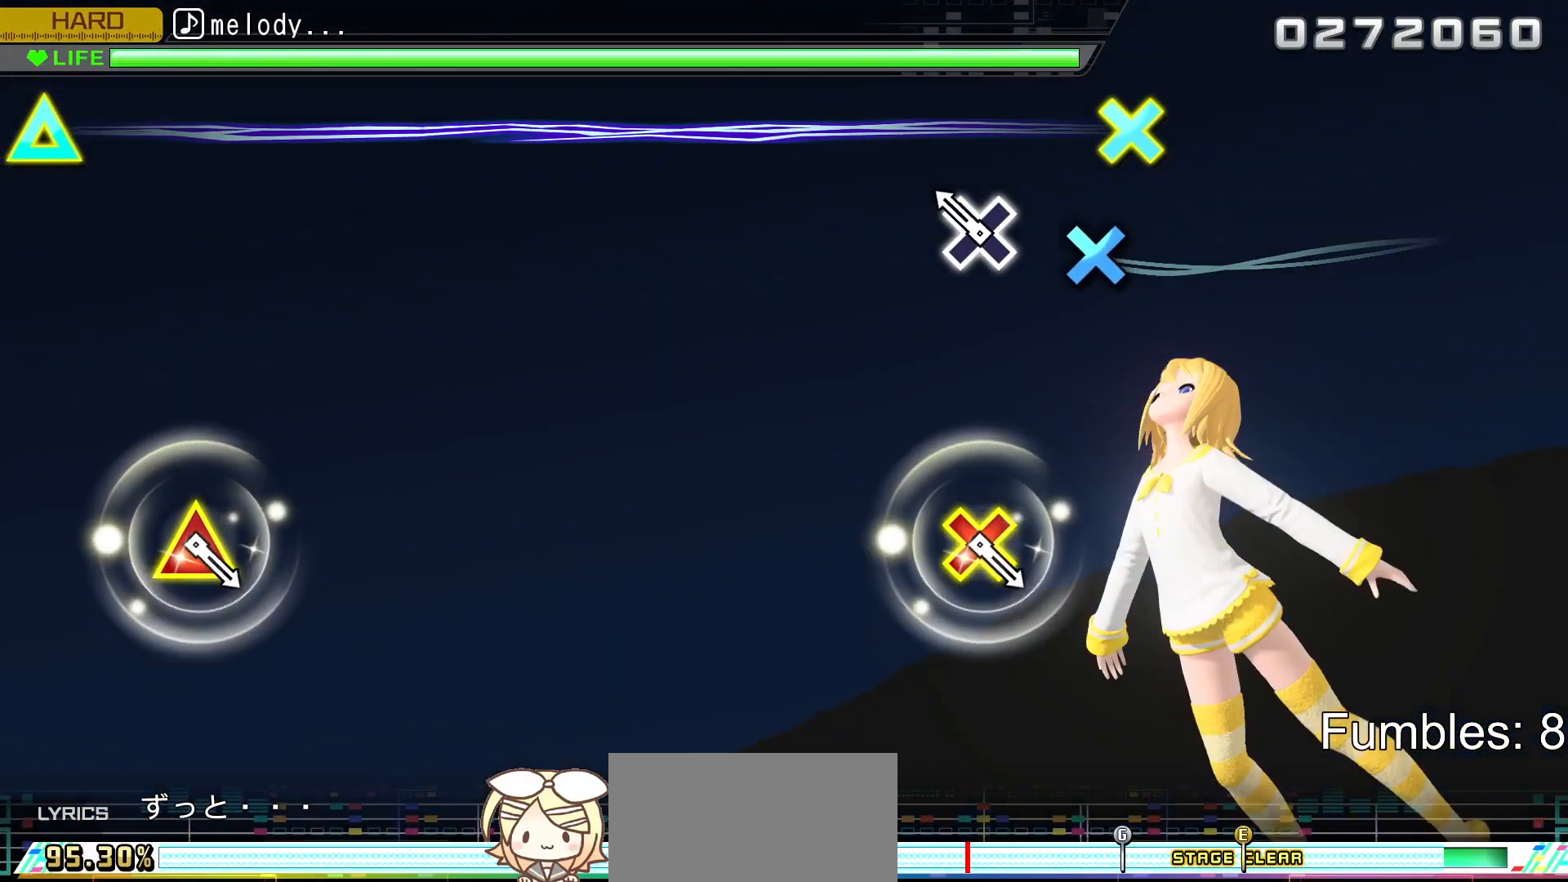
{"buttons": [], "left_stick": "center", "right_stick": "center", "events": [[233, "CROSS", "down"], [433, "CROSS", "up"]]}
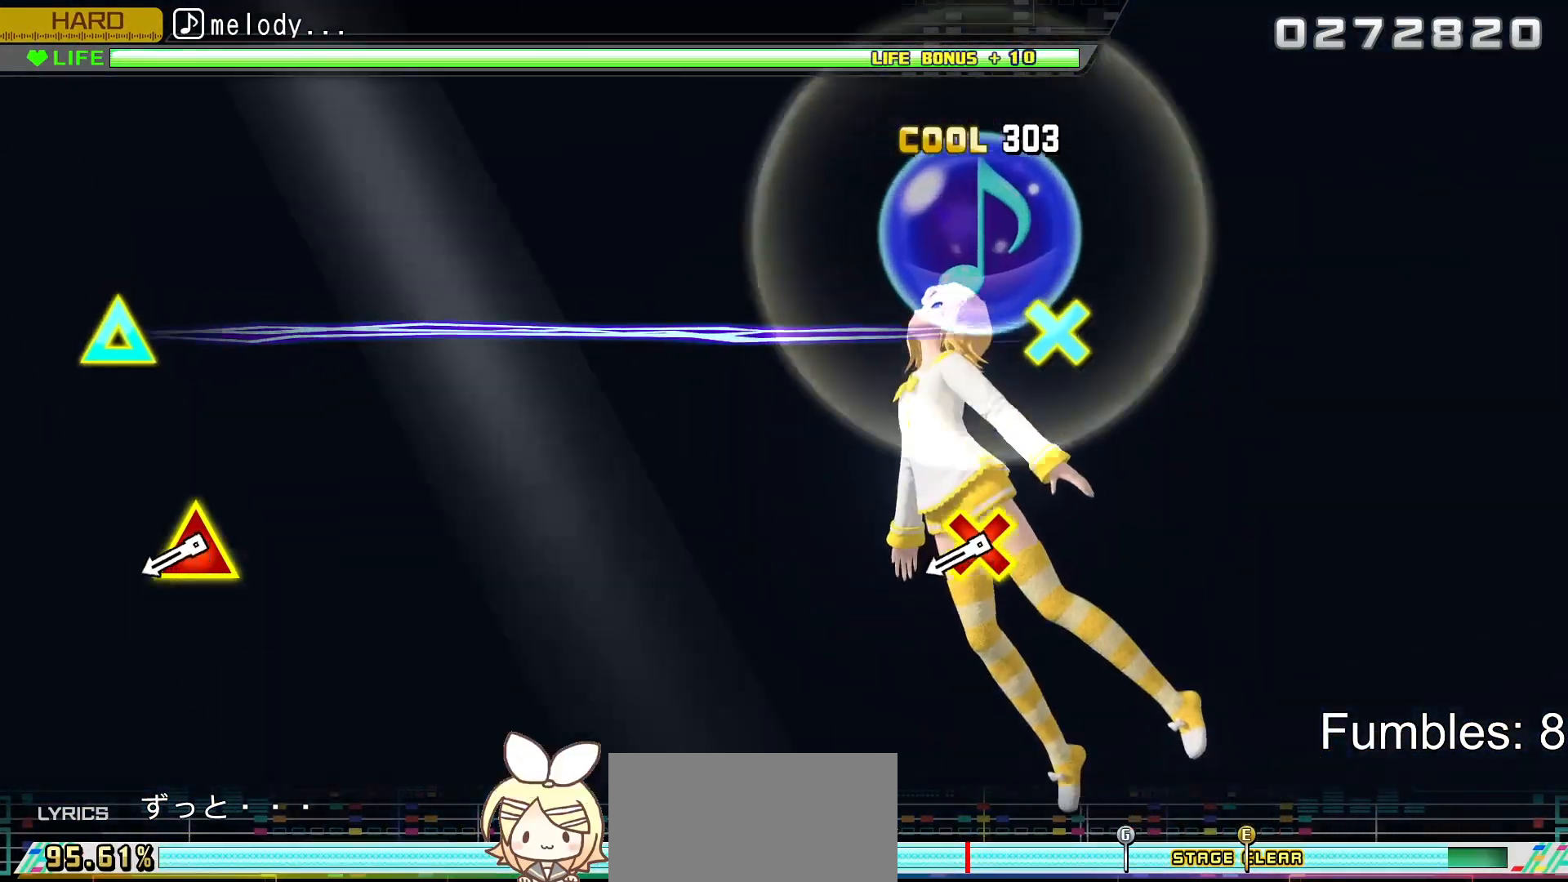
{"buttons": [], "left_stick": "center", "right_stick": "center", "events": []}
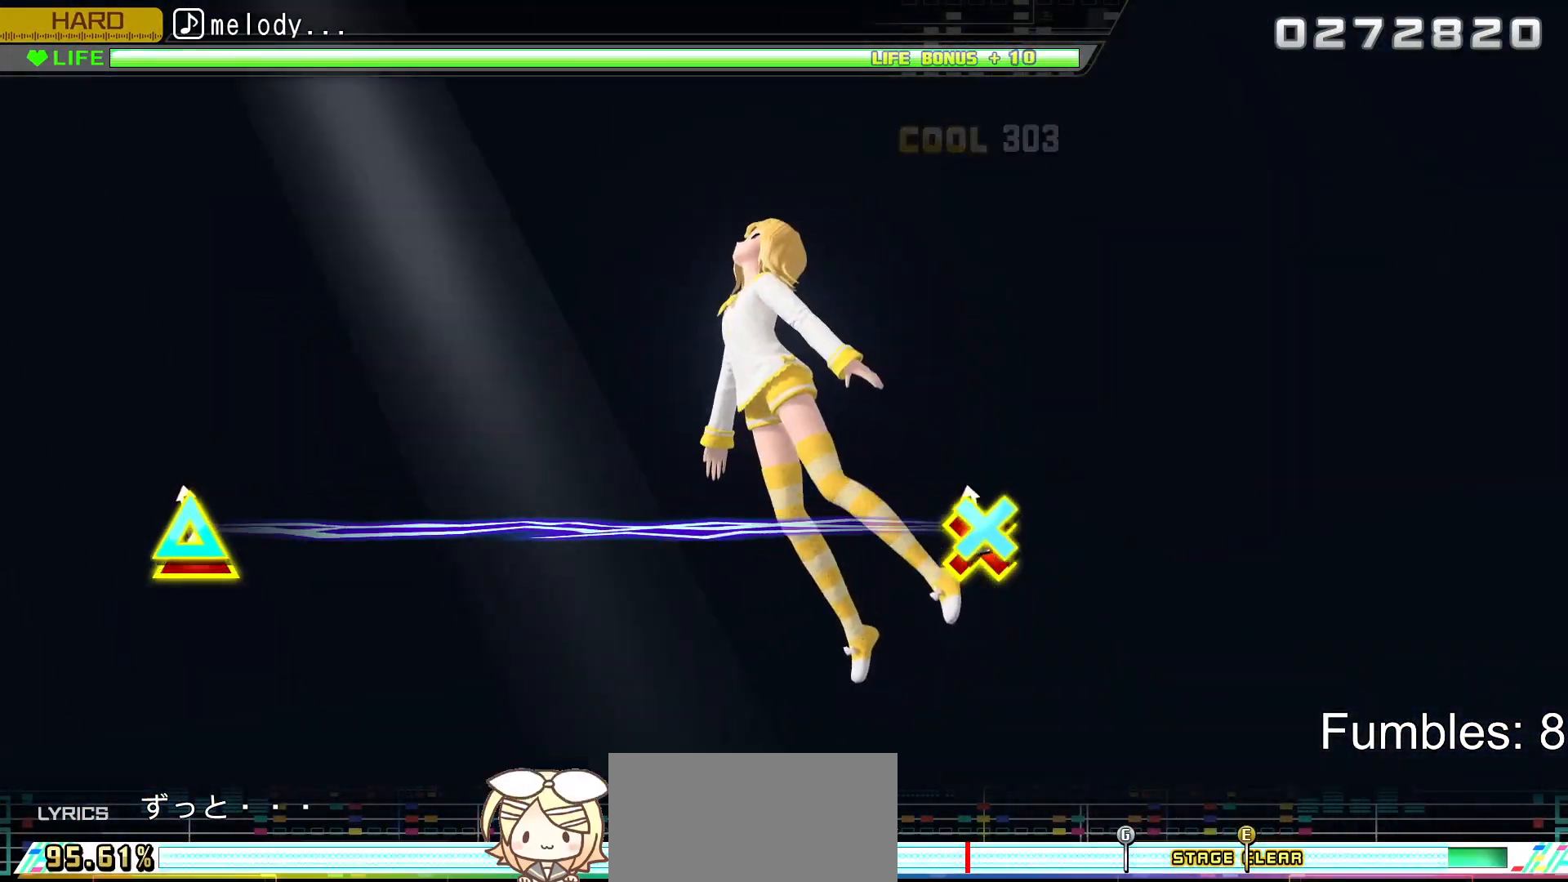
{"buttons": [], "left_stick": "center", "right_stick": "center", "events": [[67, "L1", "down"], [250, "L1", "up"]]}
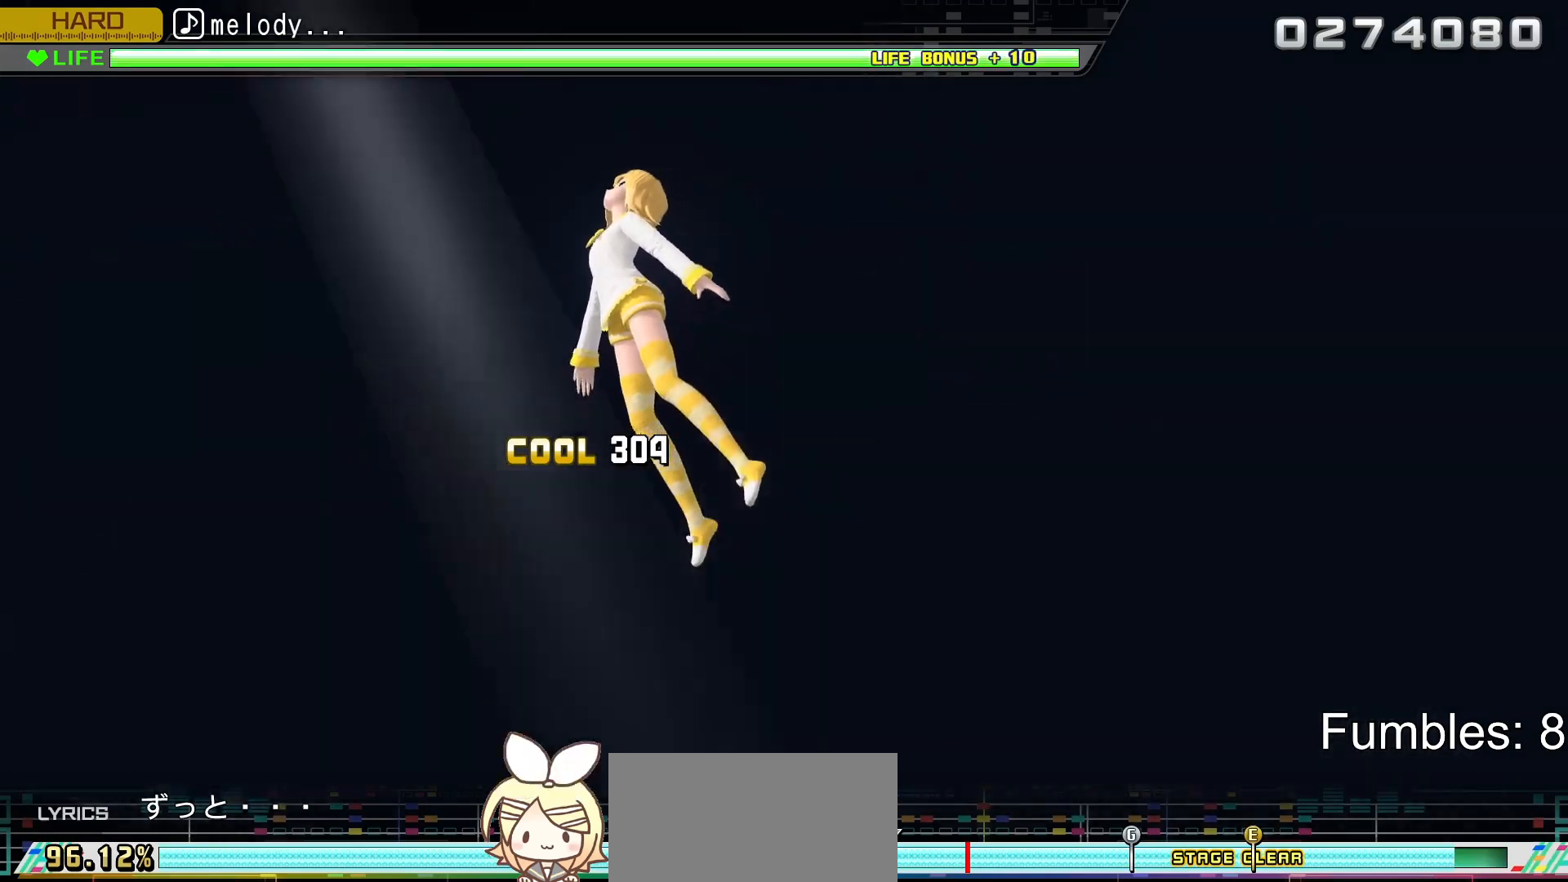
{"buttons": [], "left_stick": "center", "right_stick": "center", "events": []}